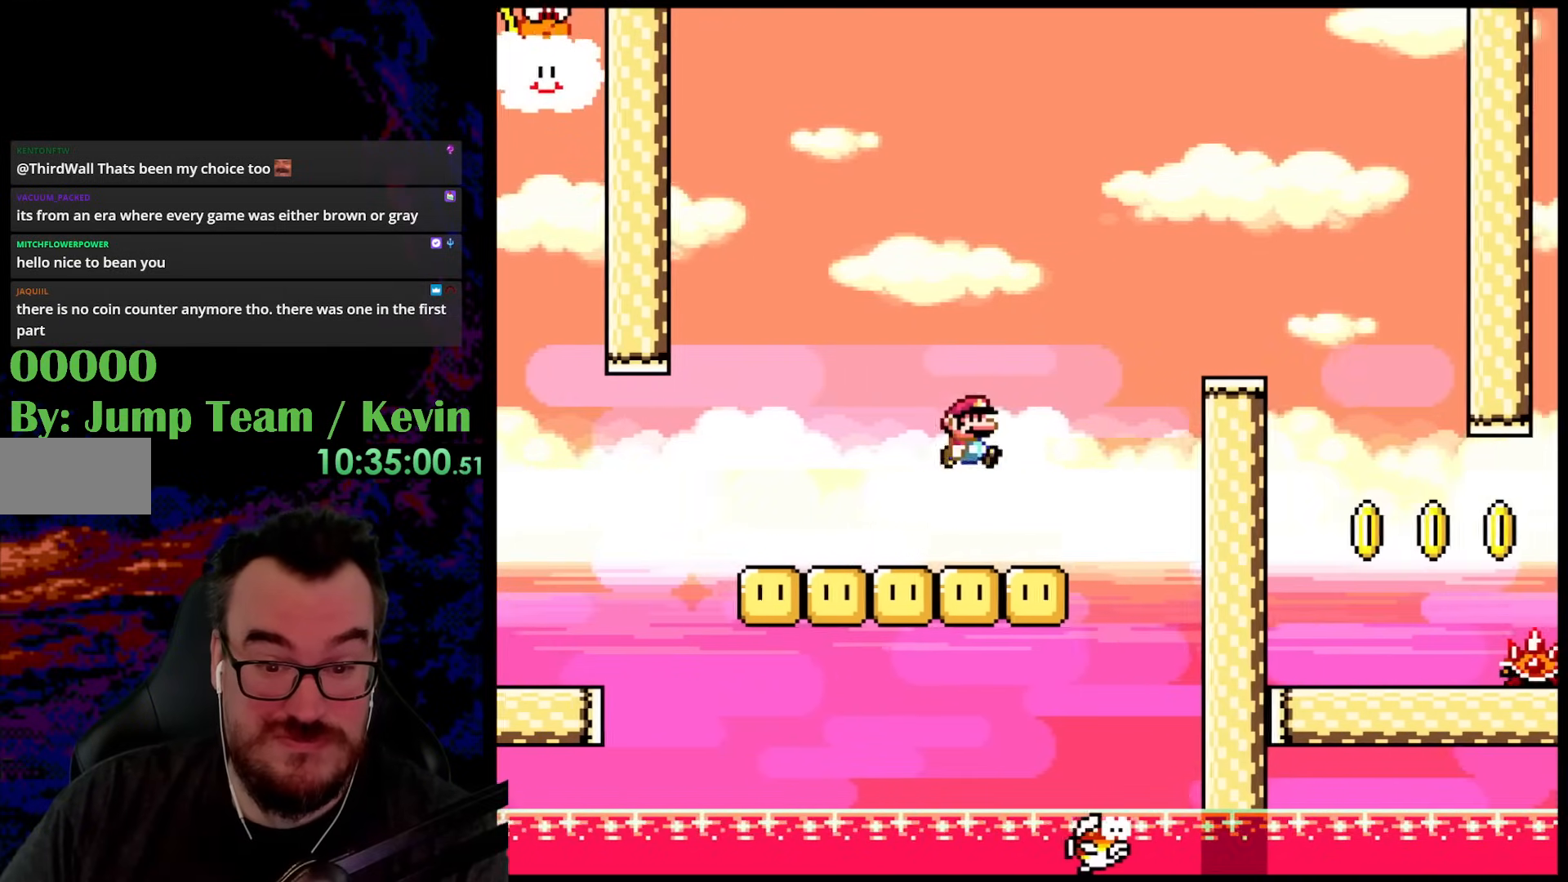
Gameplay with a controller (Nintendo layout); each line is a JSON object with the inputs held at the frame after it. "events" lists button and stick changes between this image and that frame as [ms after this image, input, new state], when the widget could be followed in between. Not read: L3 R3.
{"buttons": ["Y", "DPAD_RIGHT"], "events": [[450, "B", "up"]]}
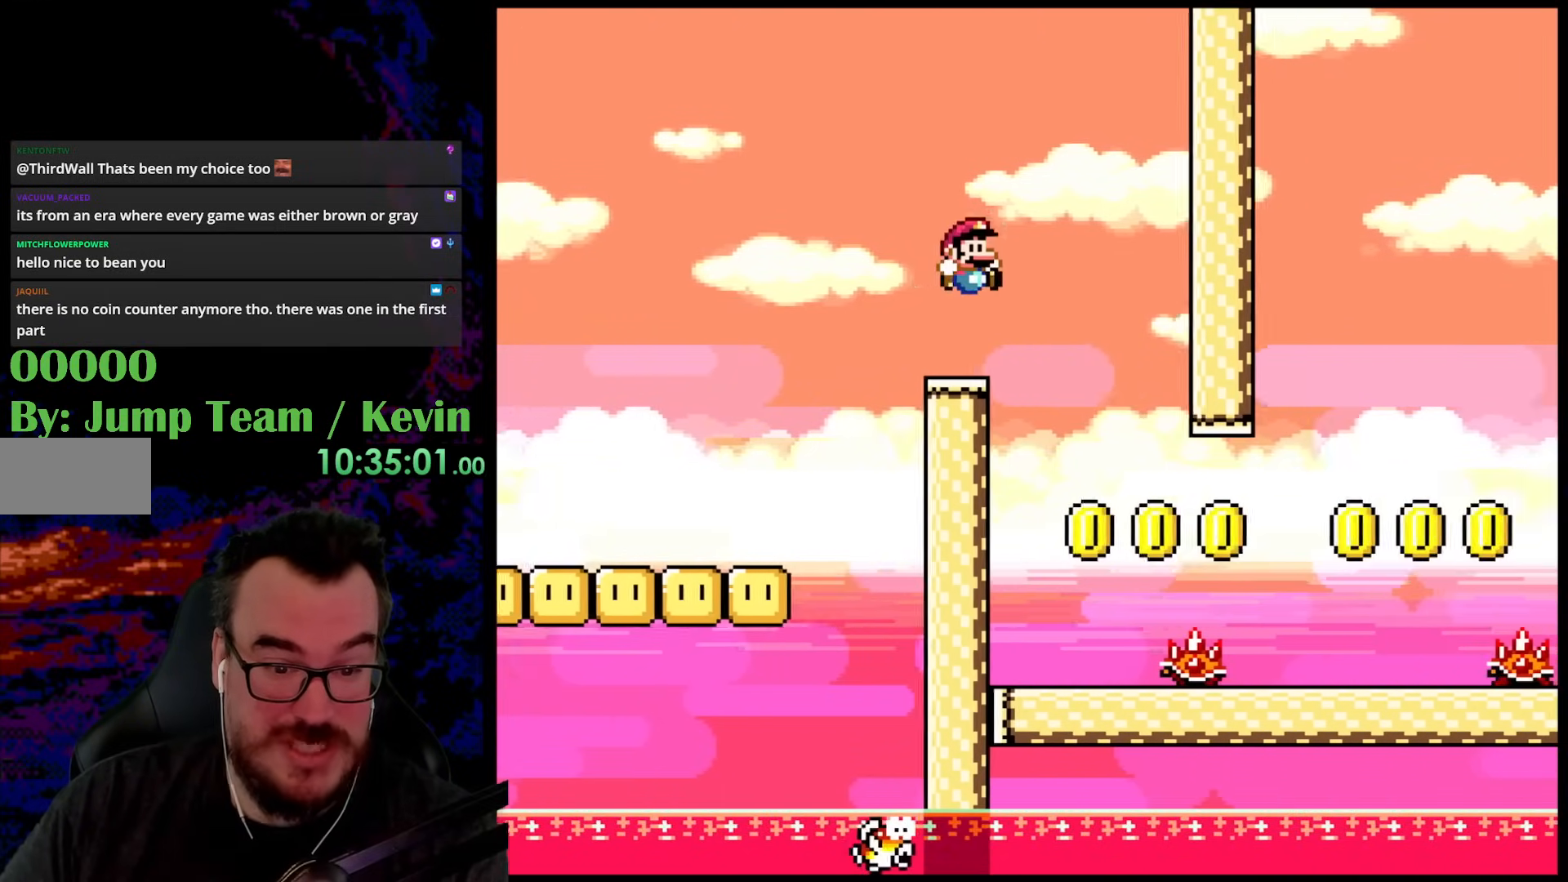
{"buttons": ["X", "DPAD_RIGHT"], "events": [[67, "DPAD_DOWN", "down"], [67, "Y", "up"], [100, "DPAD_DOWN", "up"], [100, "DPAD_LEFT", "down"], [100, "DPAD_RIGHT", "up"], [117, "X", "down"], [367, "DPAD_LEFT", "up"], [467, "DPAD_RIGHT", "down"]]}
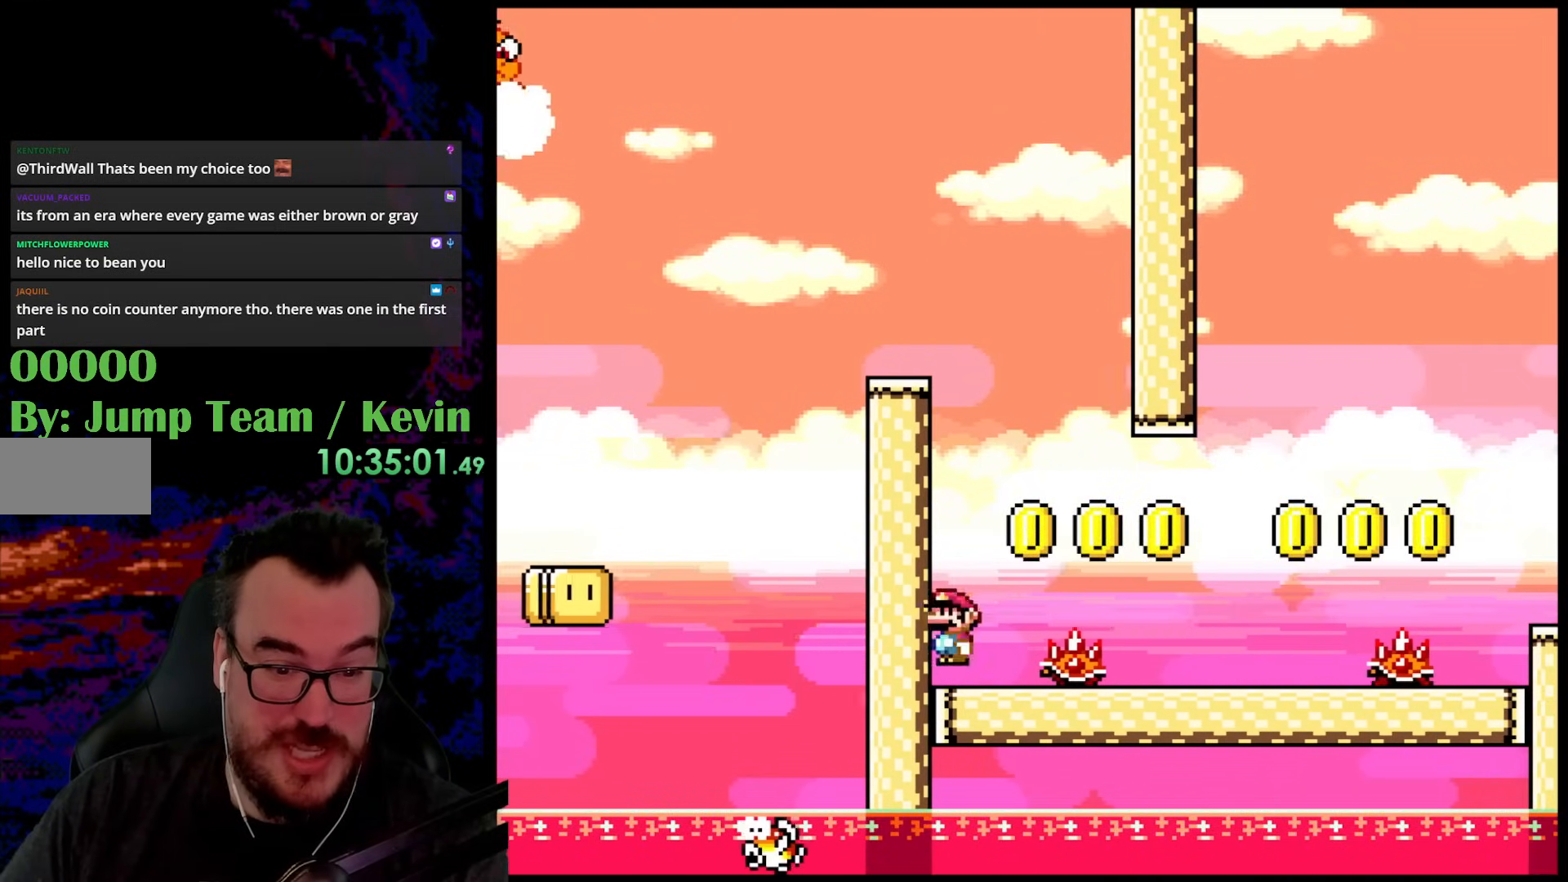
{"buttons": ["X", "DPAD_LEFT"], "events": [[17, "A", "down"], [117, "A", "up"], [233, "A", "down"], [400, "A", "up"], [450, "DPAD_LEFT", "down"], [450, "DPAD_RIGHT", "up"]]}
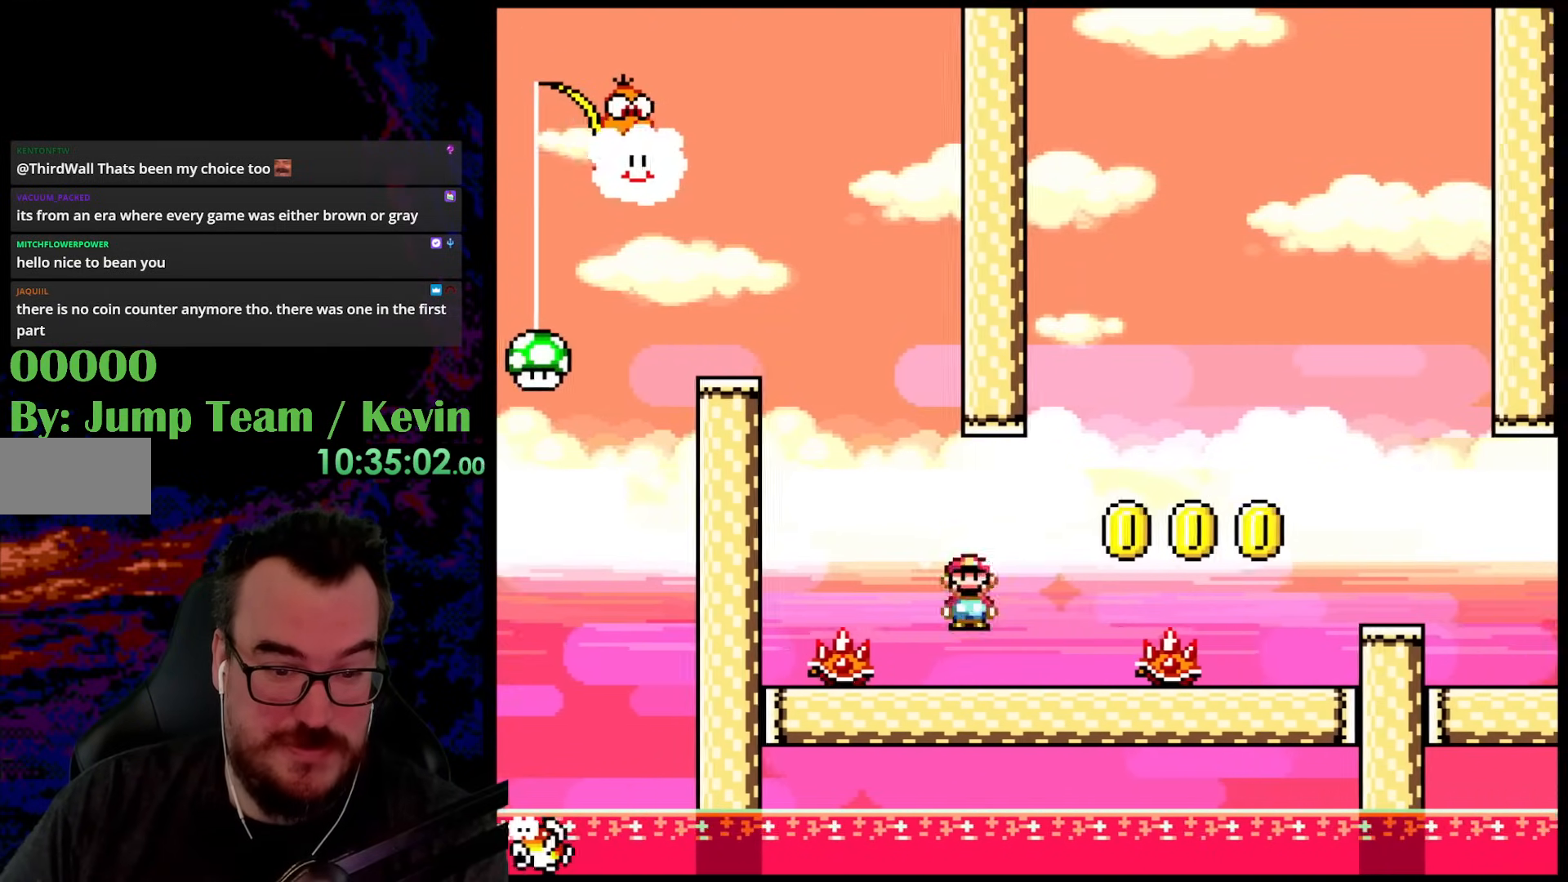
{"buttons": ["A", "X", "DPAD_RIGHT"], "events": [[67, "DPAD_LEFT", "up"], [67, "DPAD_RIGHT", "down"], [233, "A", "down"], [283, "A", "up"], [450, "A", "down"]]}
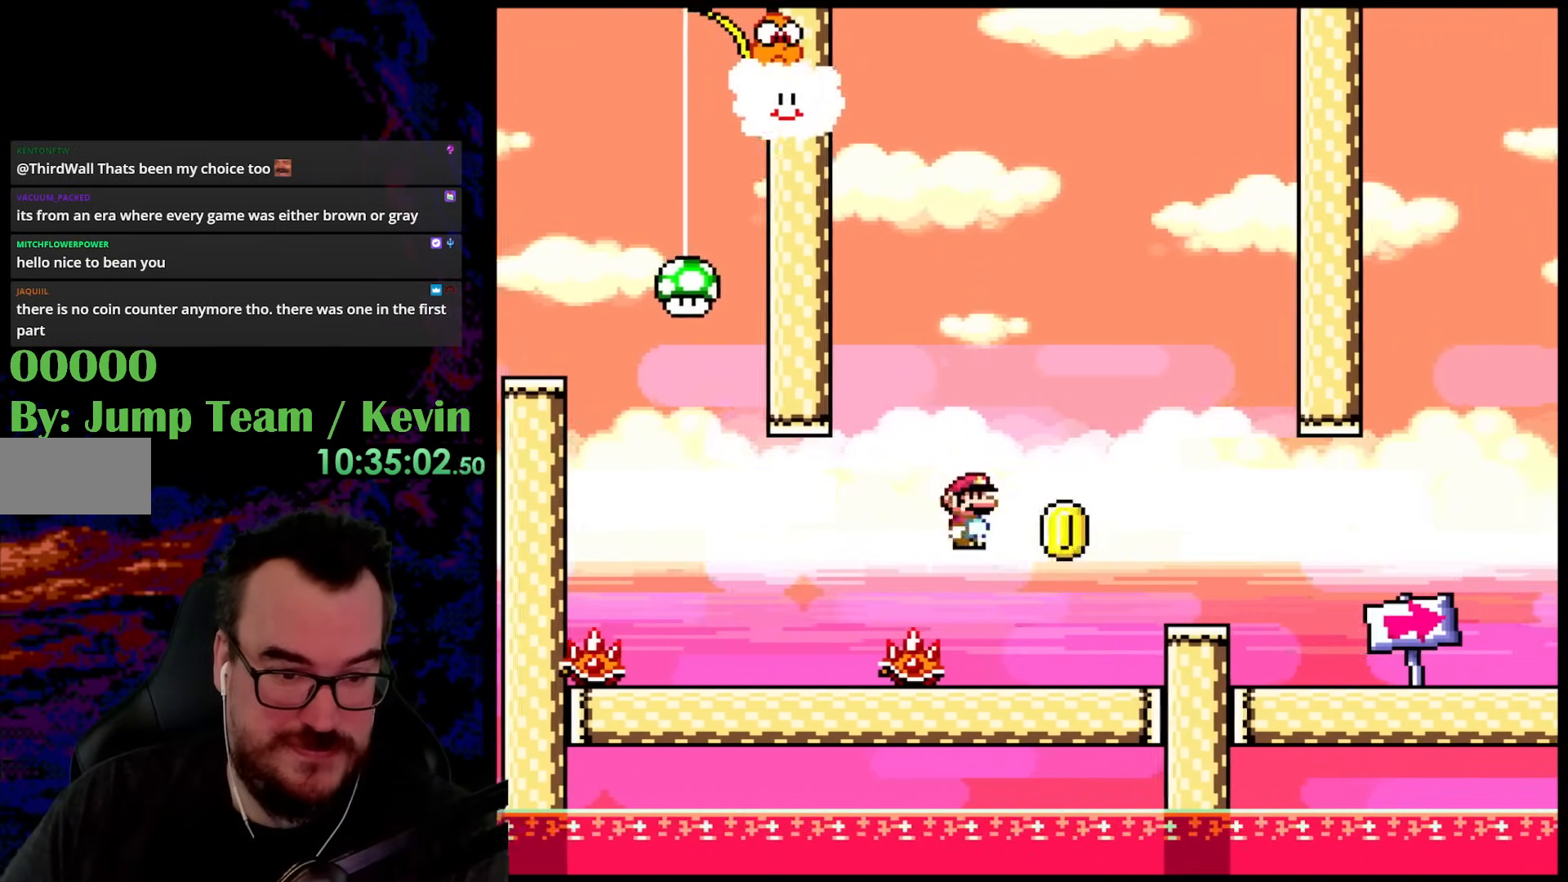
{"buttons": ["X", "DPAD_RIGHT"], "events": [[167, "A", "up"], [167, "DPAD_DOWN", "down"], [167, "DPAD_RIGHT", "up"], [183, "DPAD_DOWN", "up"], [183, "DPAD_LEFT", "down"], [250, "X", "up"], [283, "X", "down"], [317, "DPAD_LEFT", "up"], [317, "DPAD_RIGHT", "down"], [367, "A", "down"], [467, "A", "up"]]}
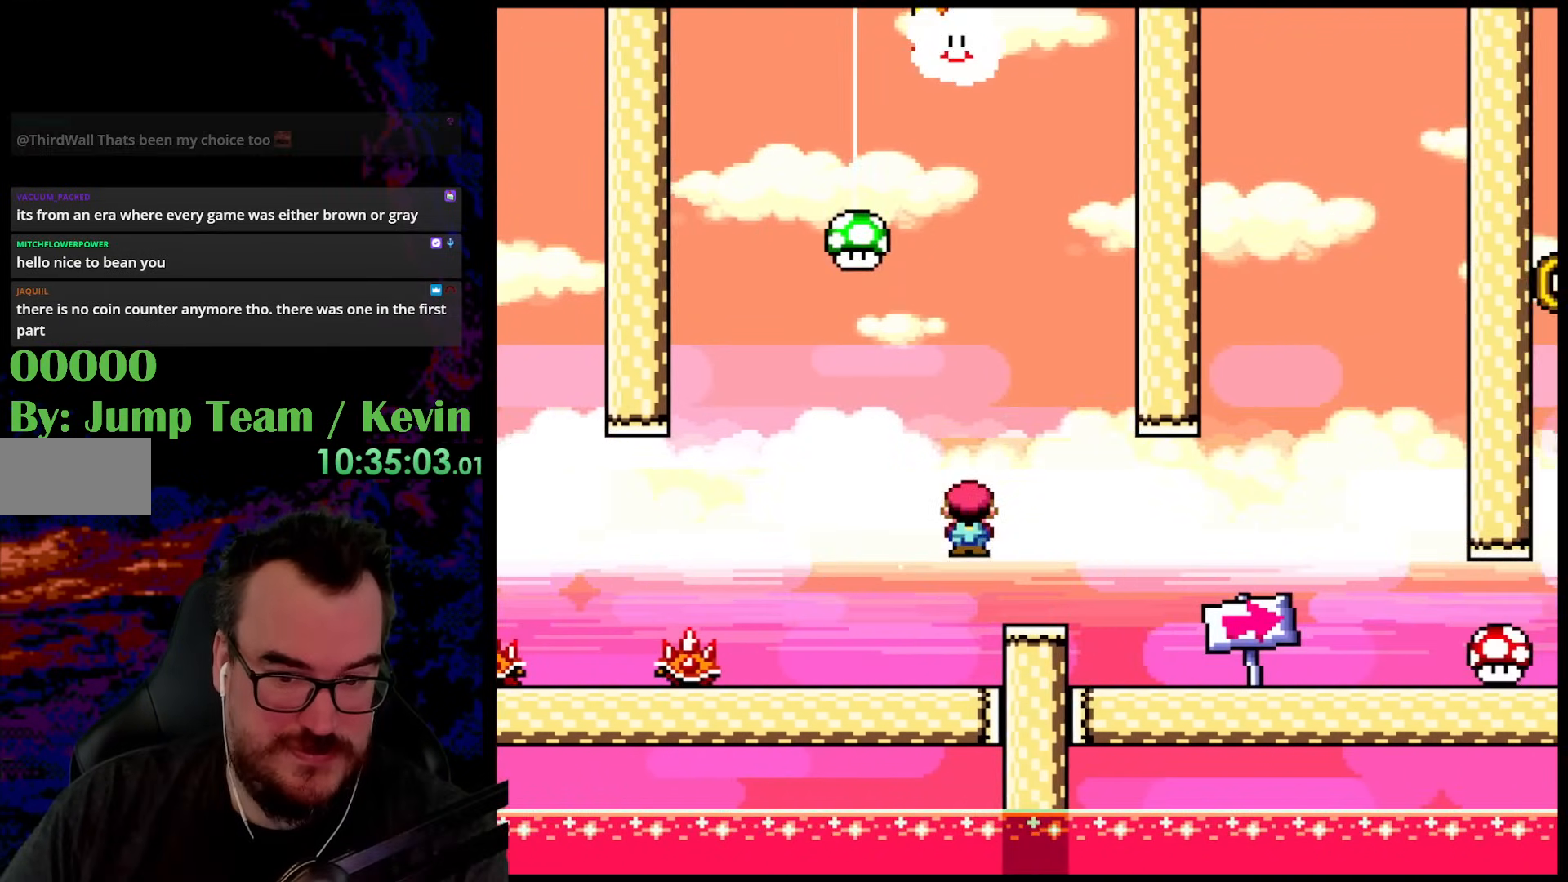
{"buttons": ["X", "DPAD_RIGHT"], "events": [[83, "A", "down"], [367, "A", "up"]]}
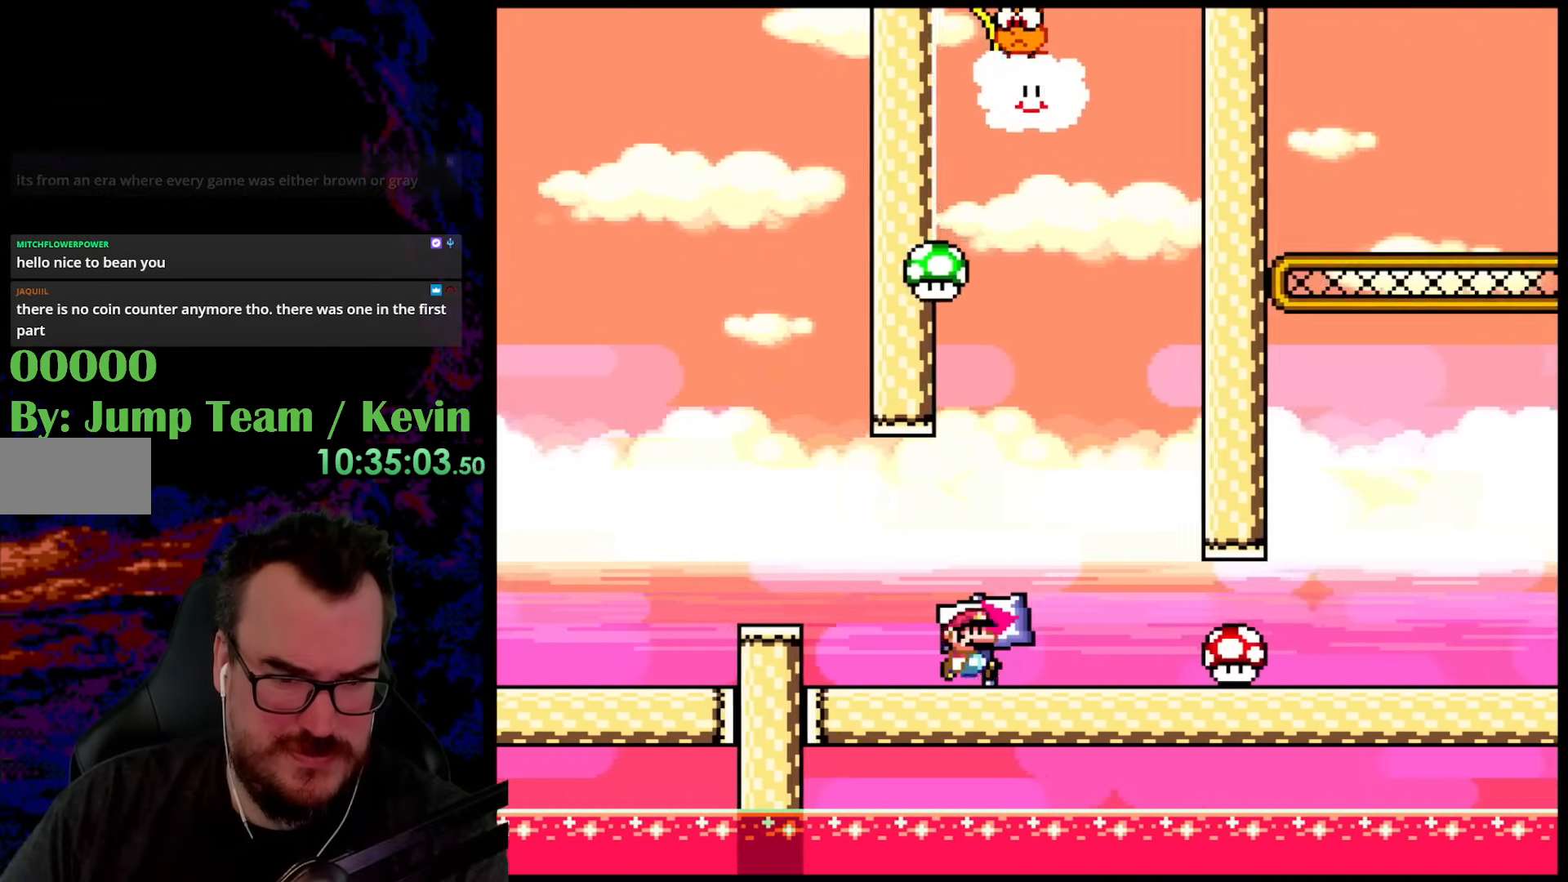
{"buttons": ["X", "DPAD_RIGHT"], "events": []}
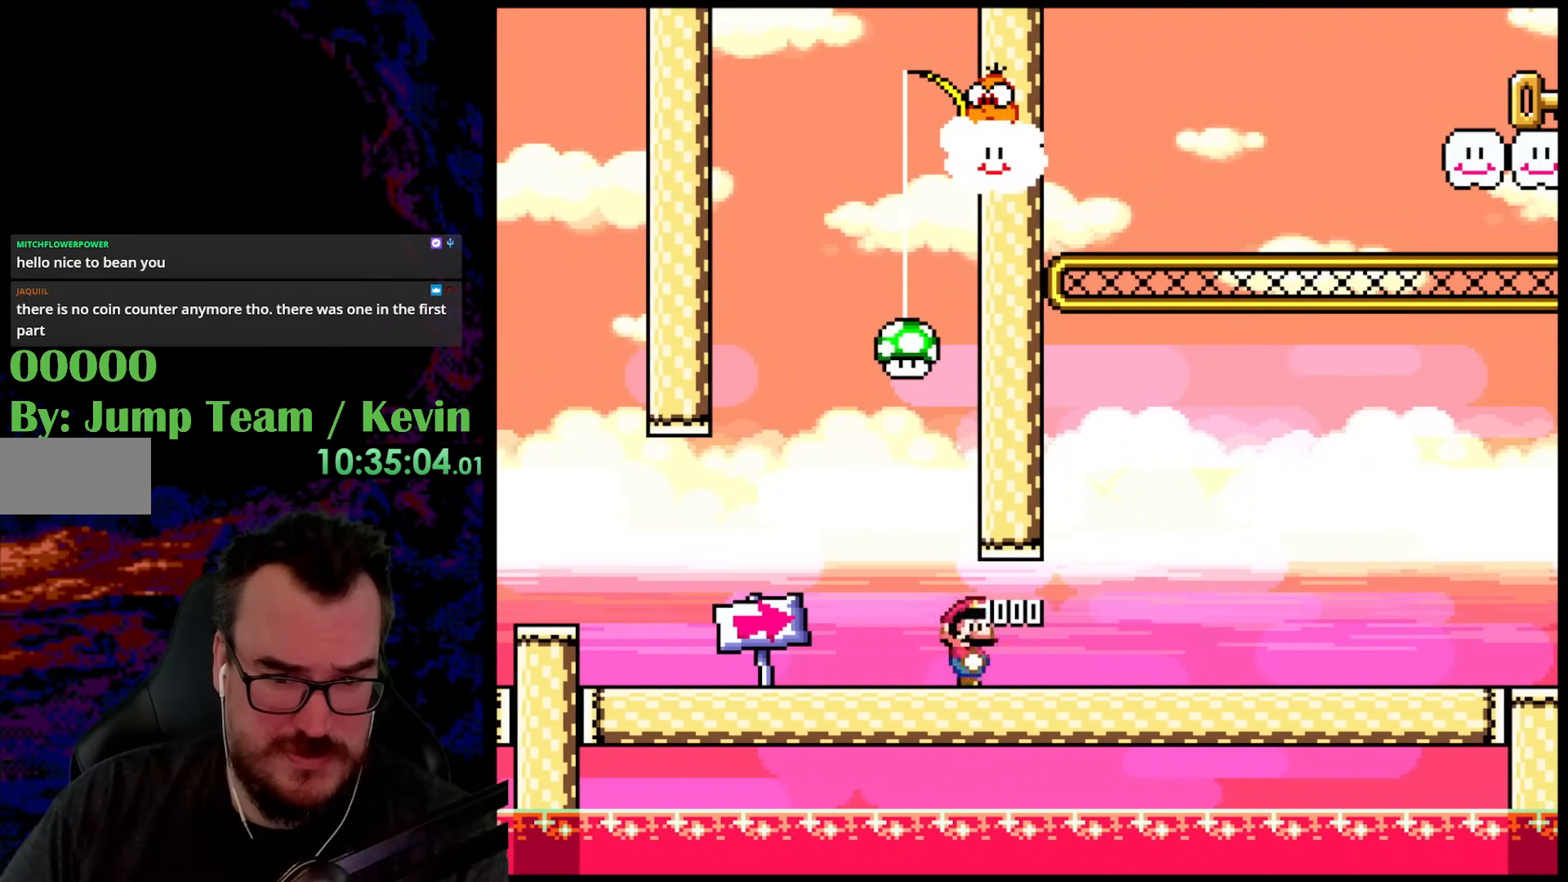
{"buttons": ["Y", "DPAD_RIGHT"], "events": [[200, "X", "up"], [217, "X", "down"], [233, "X", "up"], [233, "Y", "down"]]}
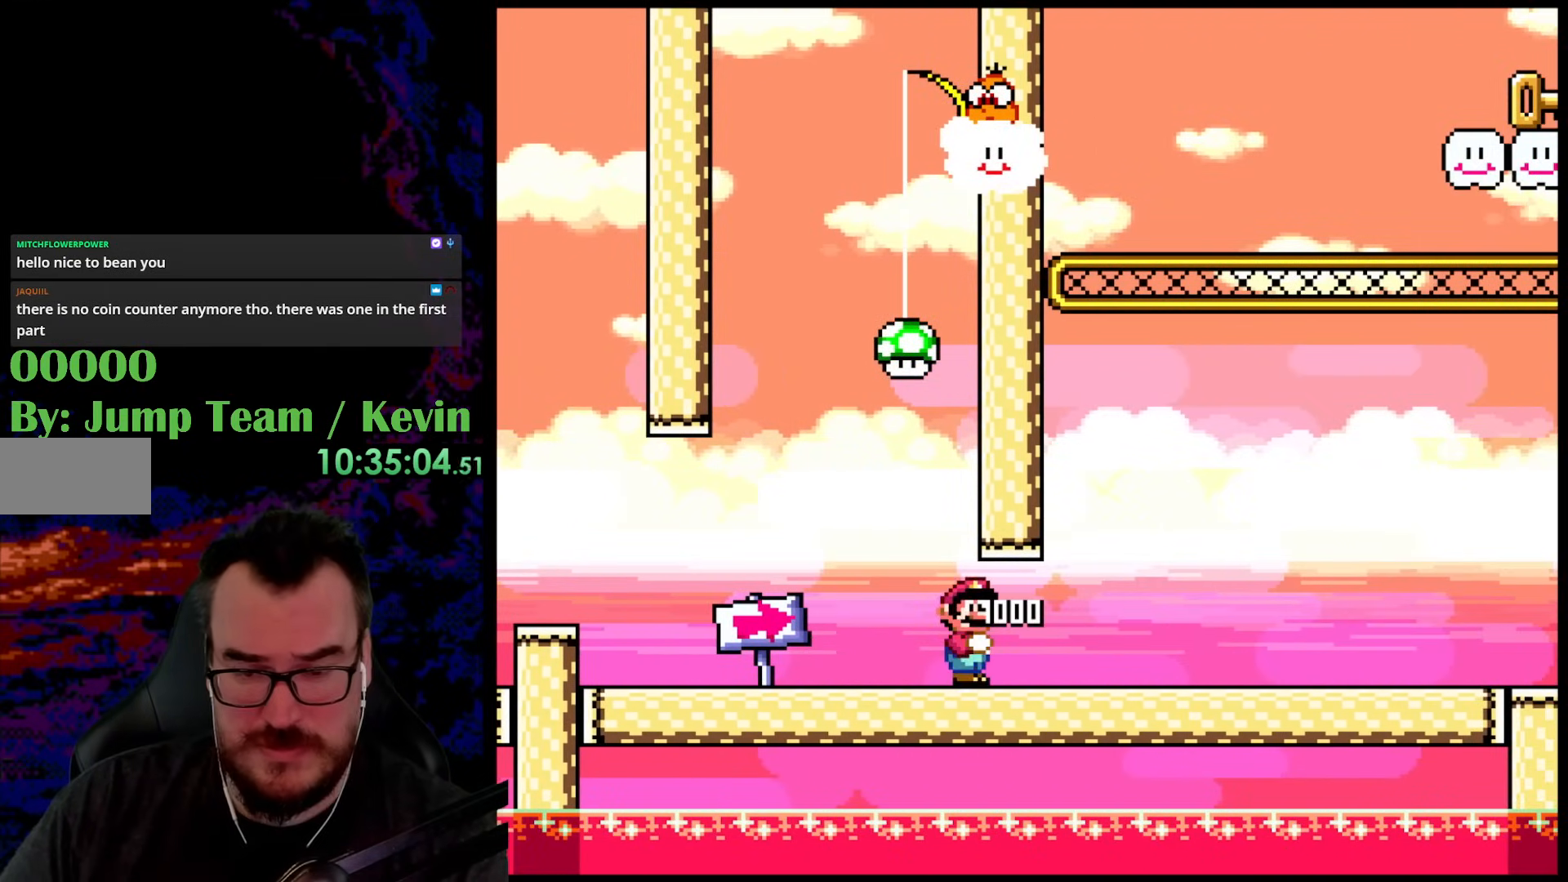
{"buttons": ["Y", "DPAD_RIGHT"], "events": []}
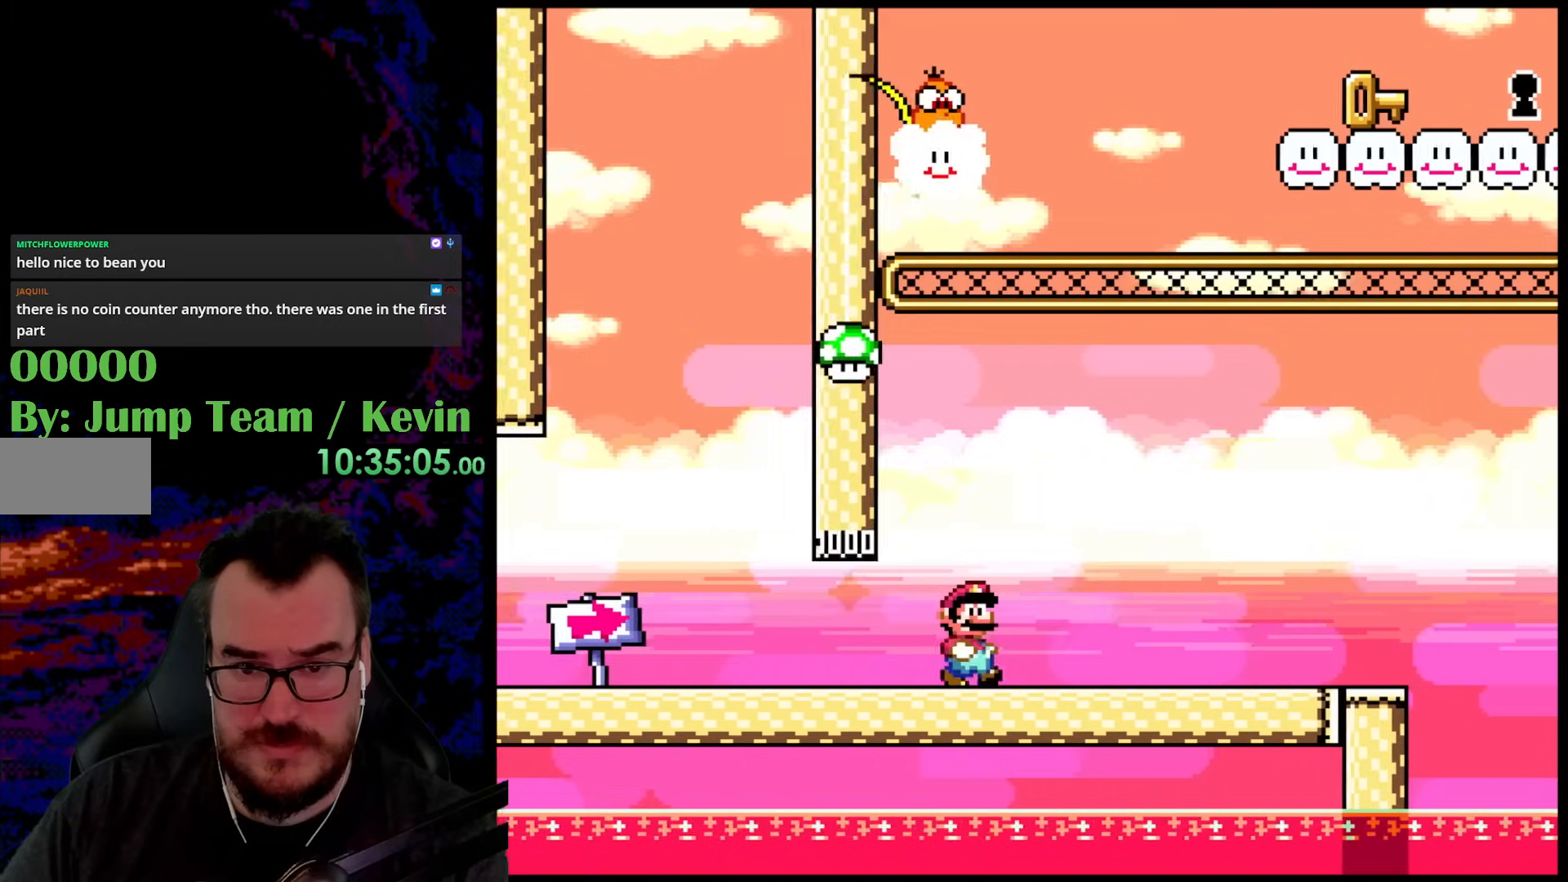
{"buttons": ["Y", "DPAD_LEFT"], "events": [[400, "DPAD_DOWN", "down"], [417, "DPAD_DOWN", "up"], [417, "DPAD_LEFT", "down"], [417, "DPAD_RIGHT", "up"]]}
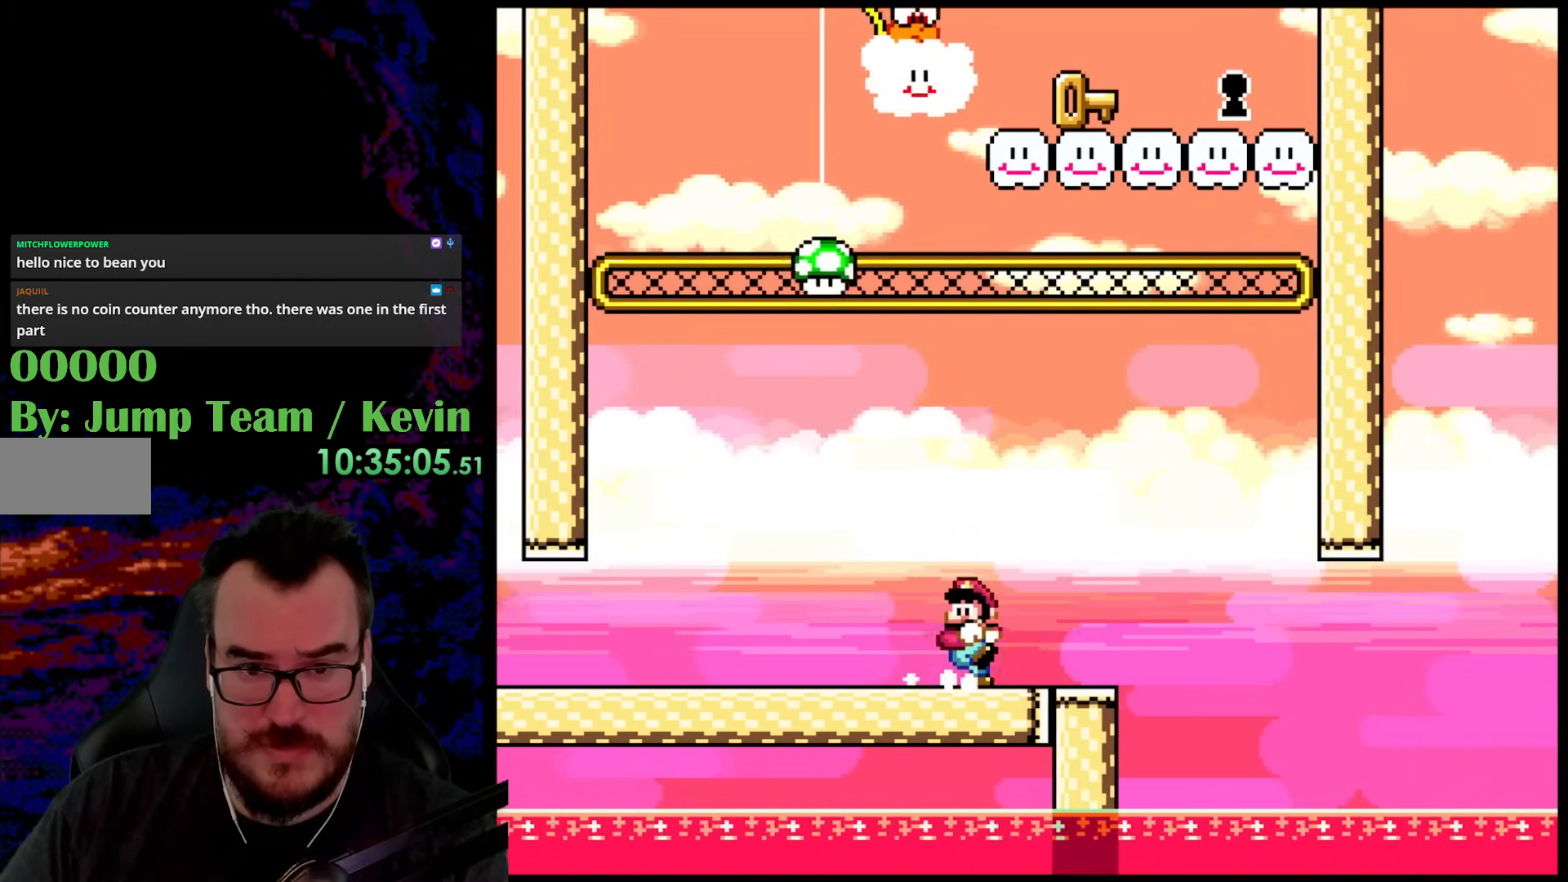
{"buttons": ["Y"], "events": [[67, "DPAD_LEFT", "up"]]}
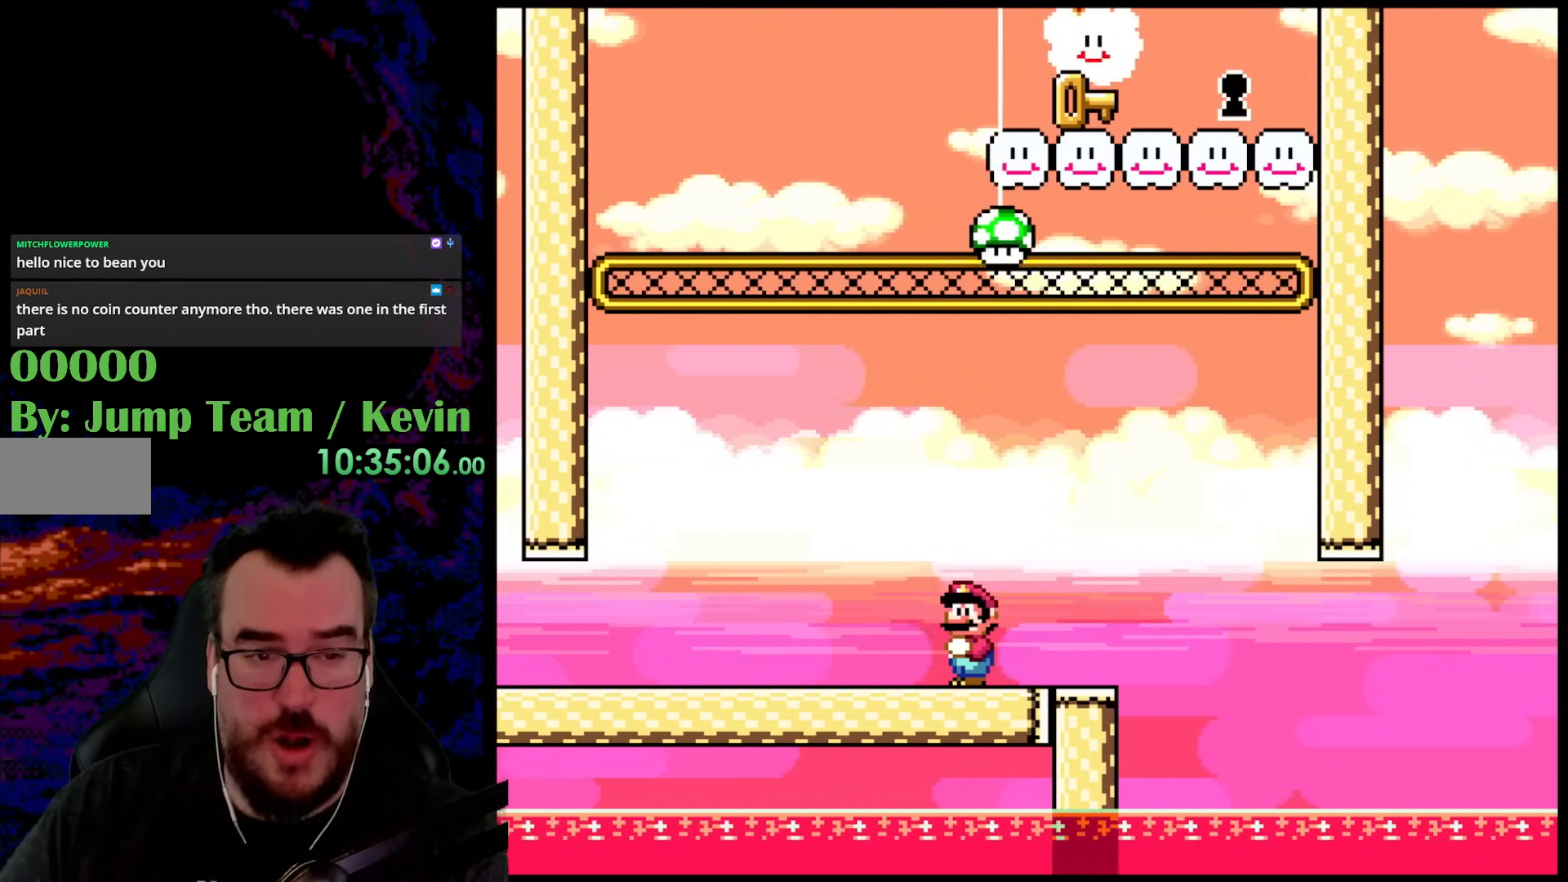
{"buttons": ["Y"], "events": []}
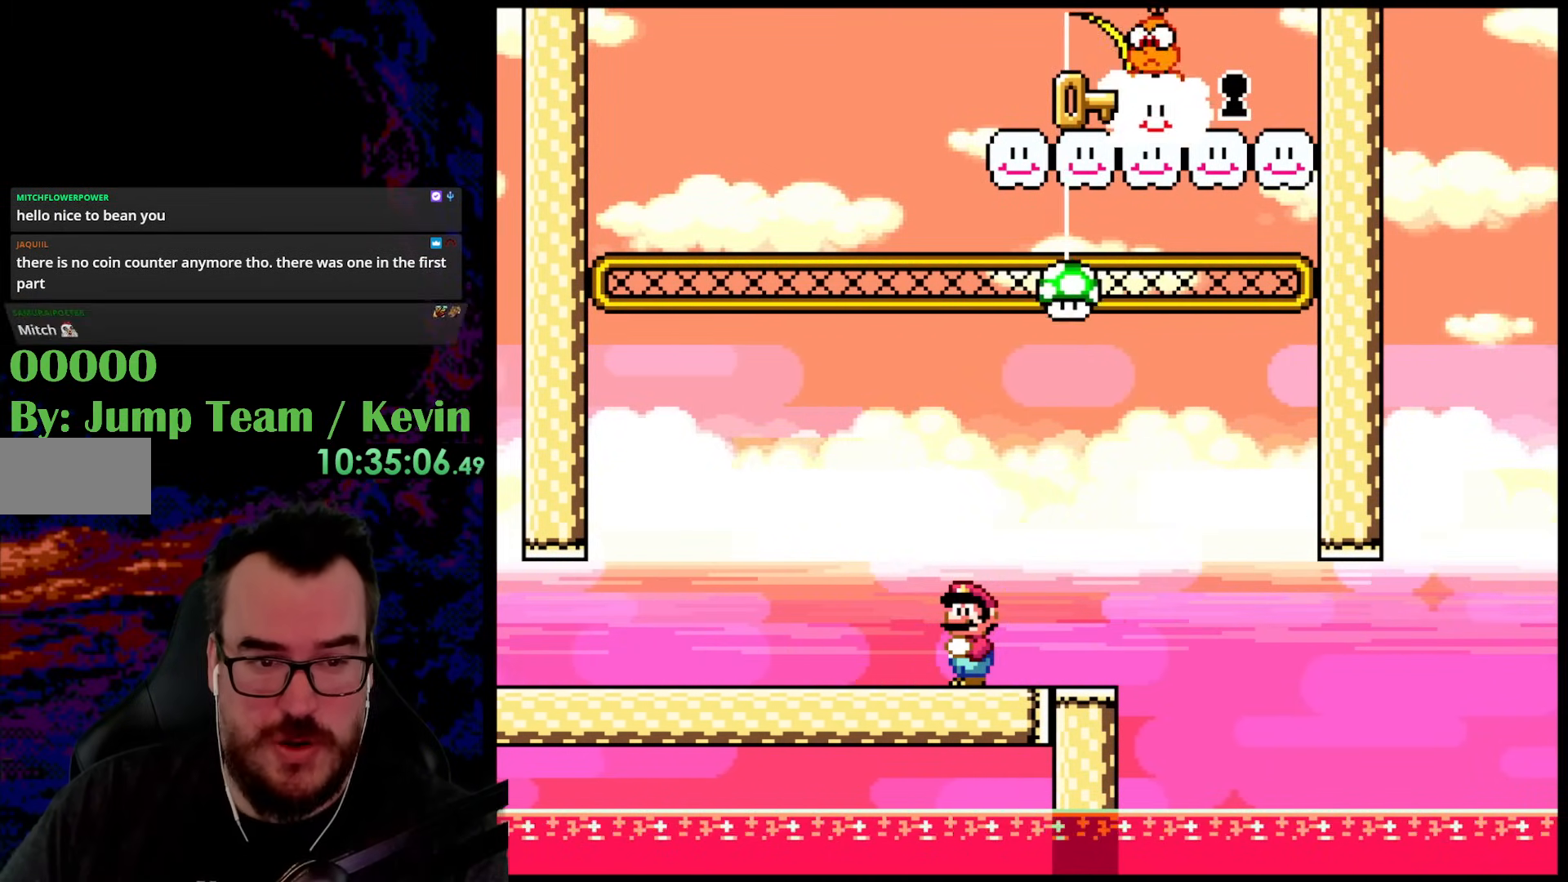
{"buttons": ["Y"], "events": []}
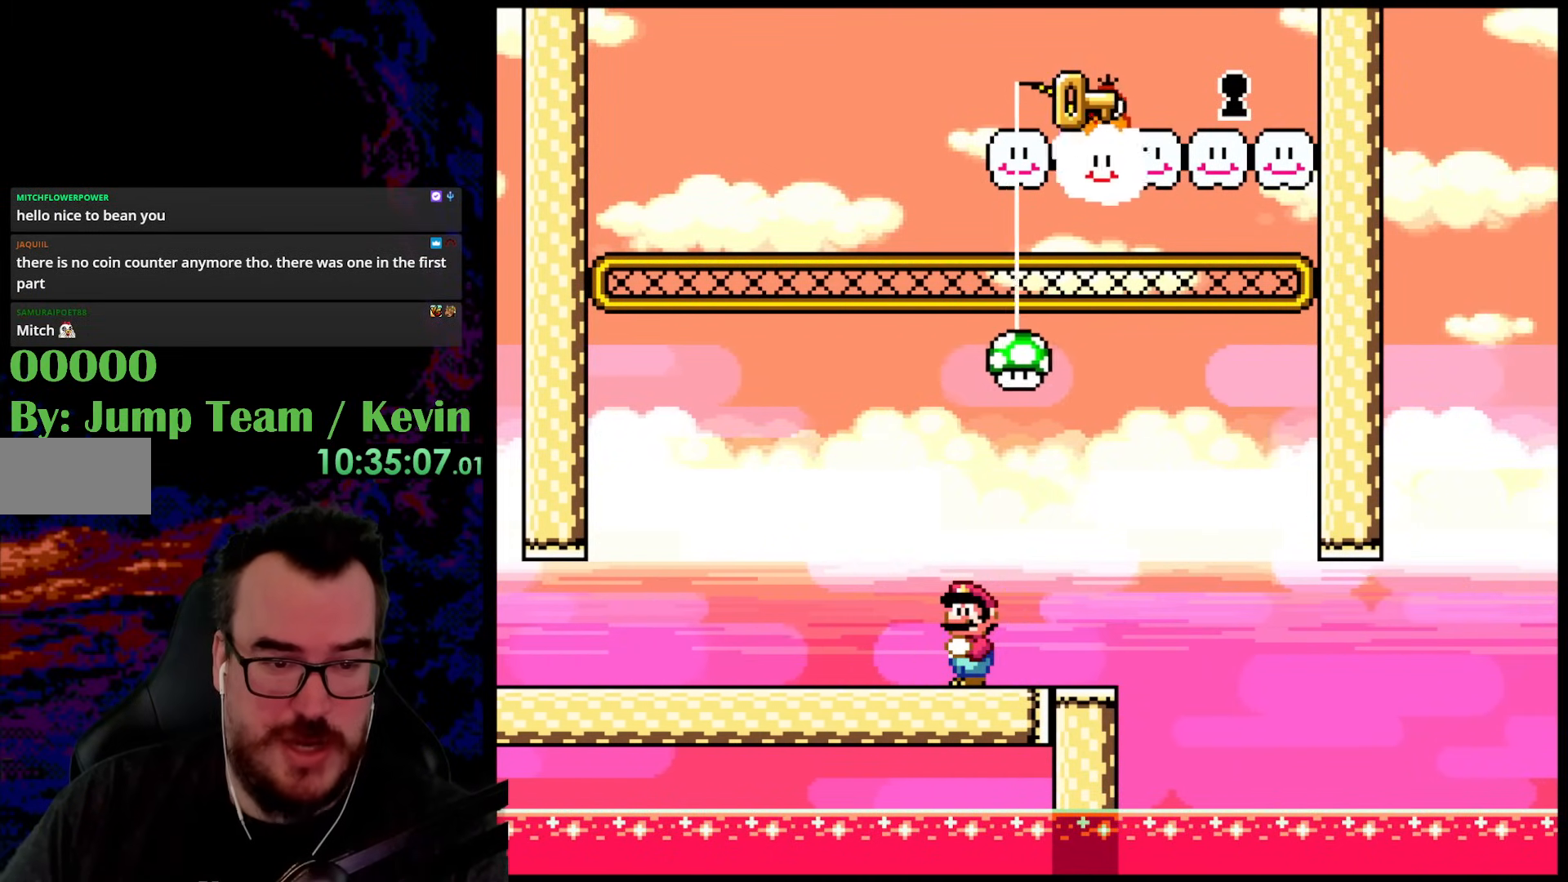
{"buttons": ["Y"], "events": []}
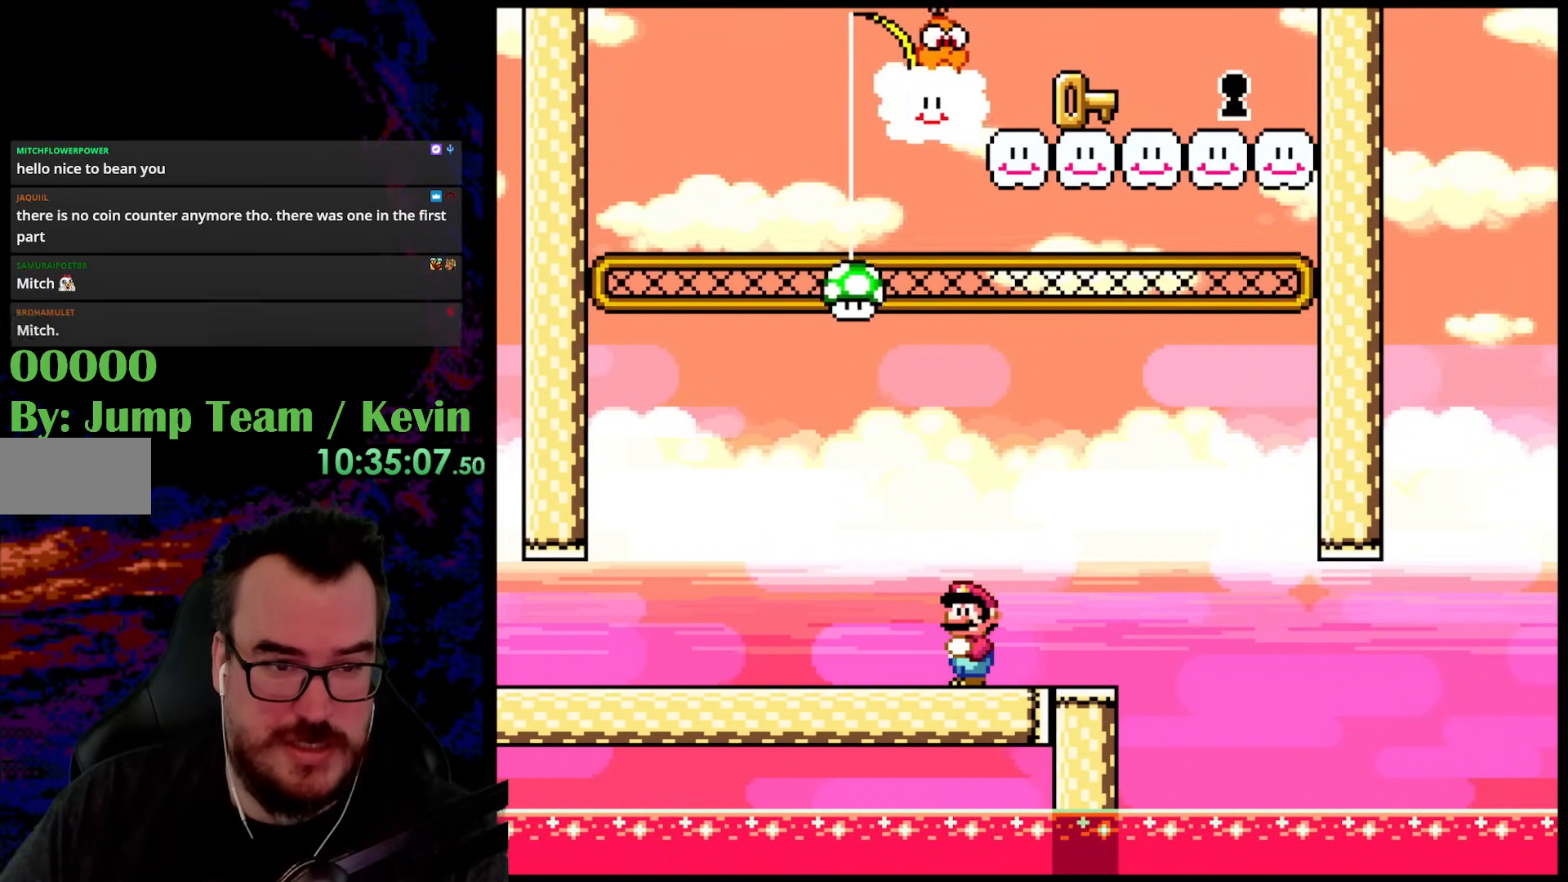
{"buttons": ["Y"], "events": []}
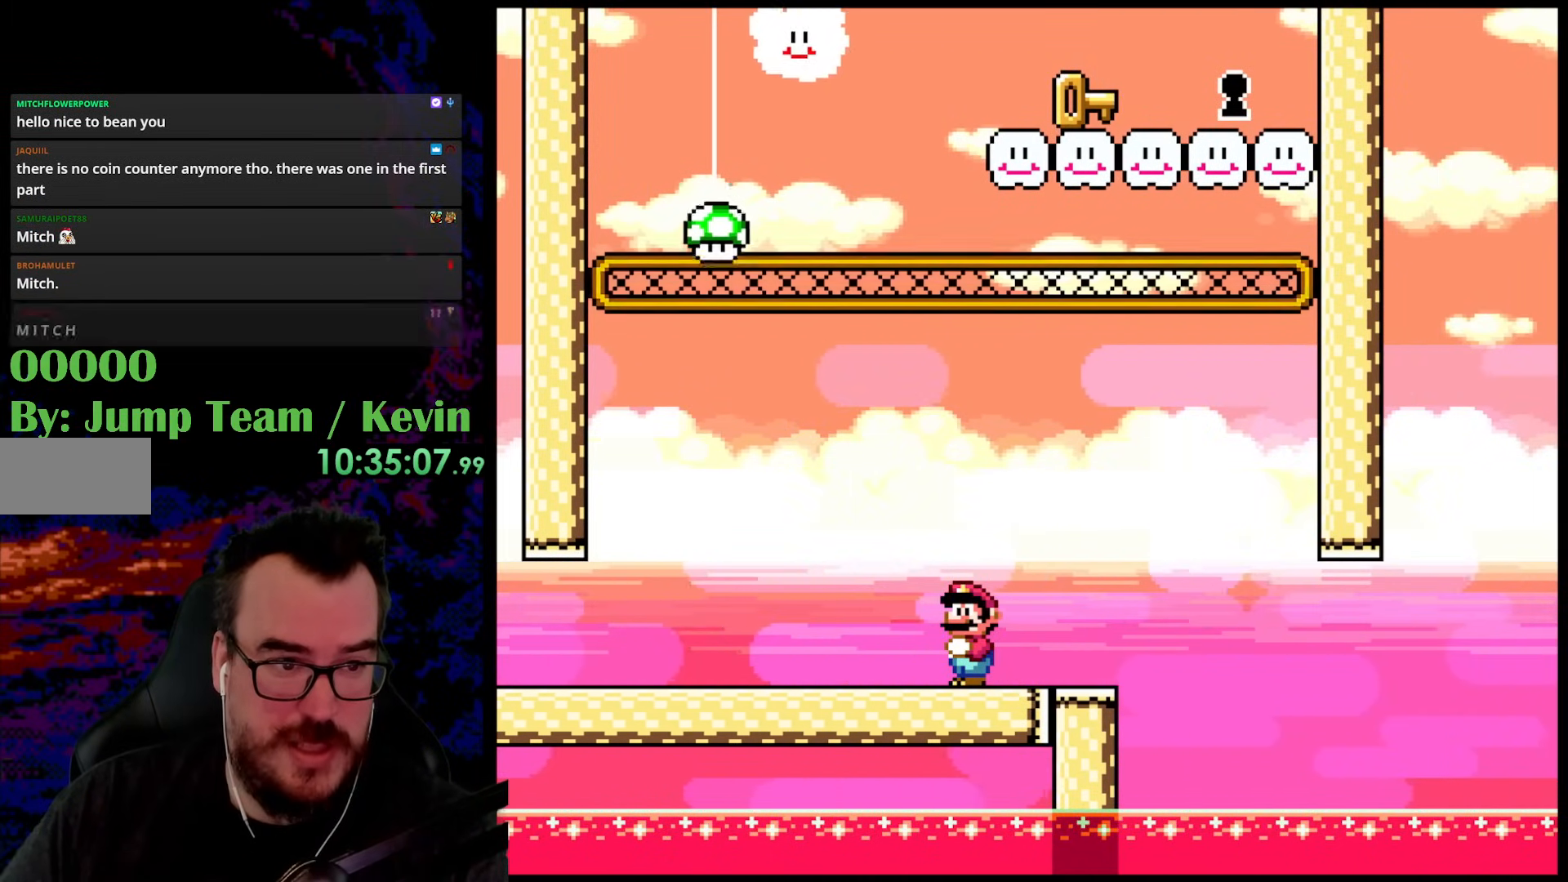
{"buttons": ["Y", "DPAD_LEFT"], "events": [[317, "DPAD_LEFT", "down"]]}
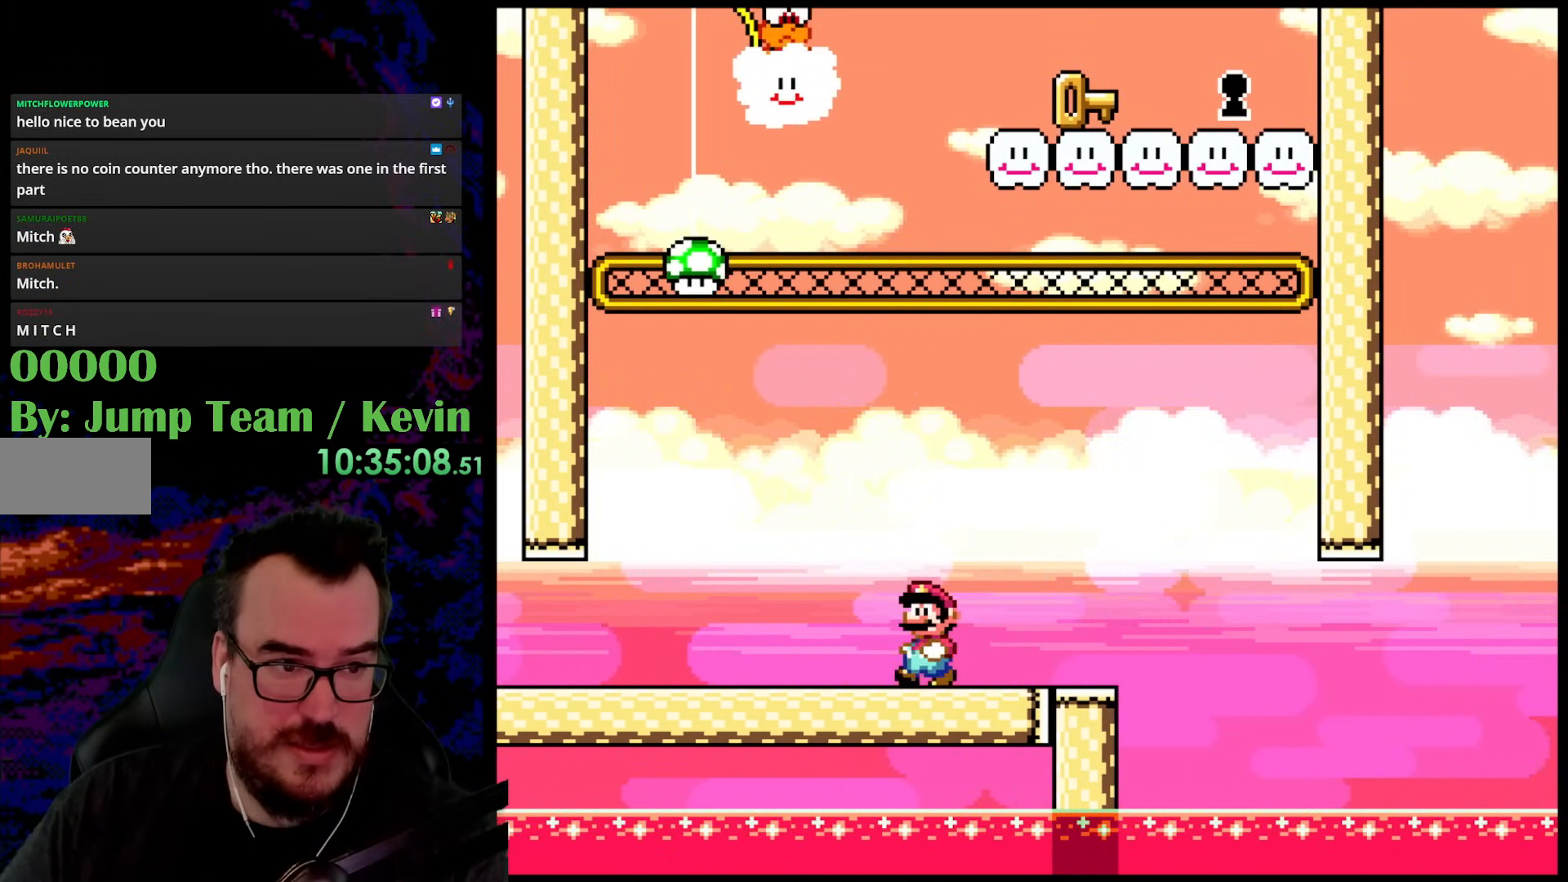
{"buttons": ["B", "Y", "DPAD_RIGHT"], "events": [[233, "B", "down"], [300, "DPAD_LEFT", "up"], [383, "DPAD_RIGHT", "down"]]}
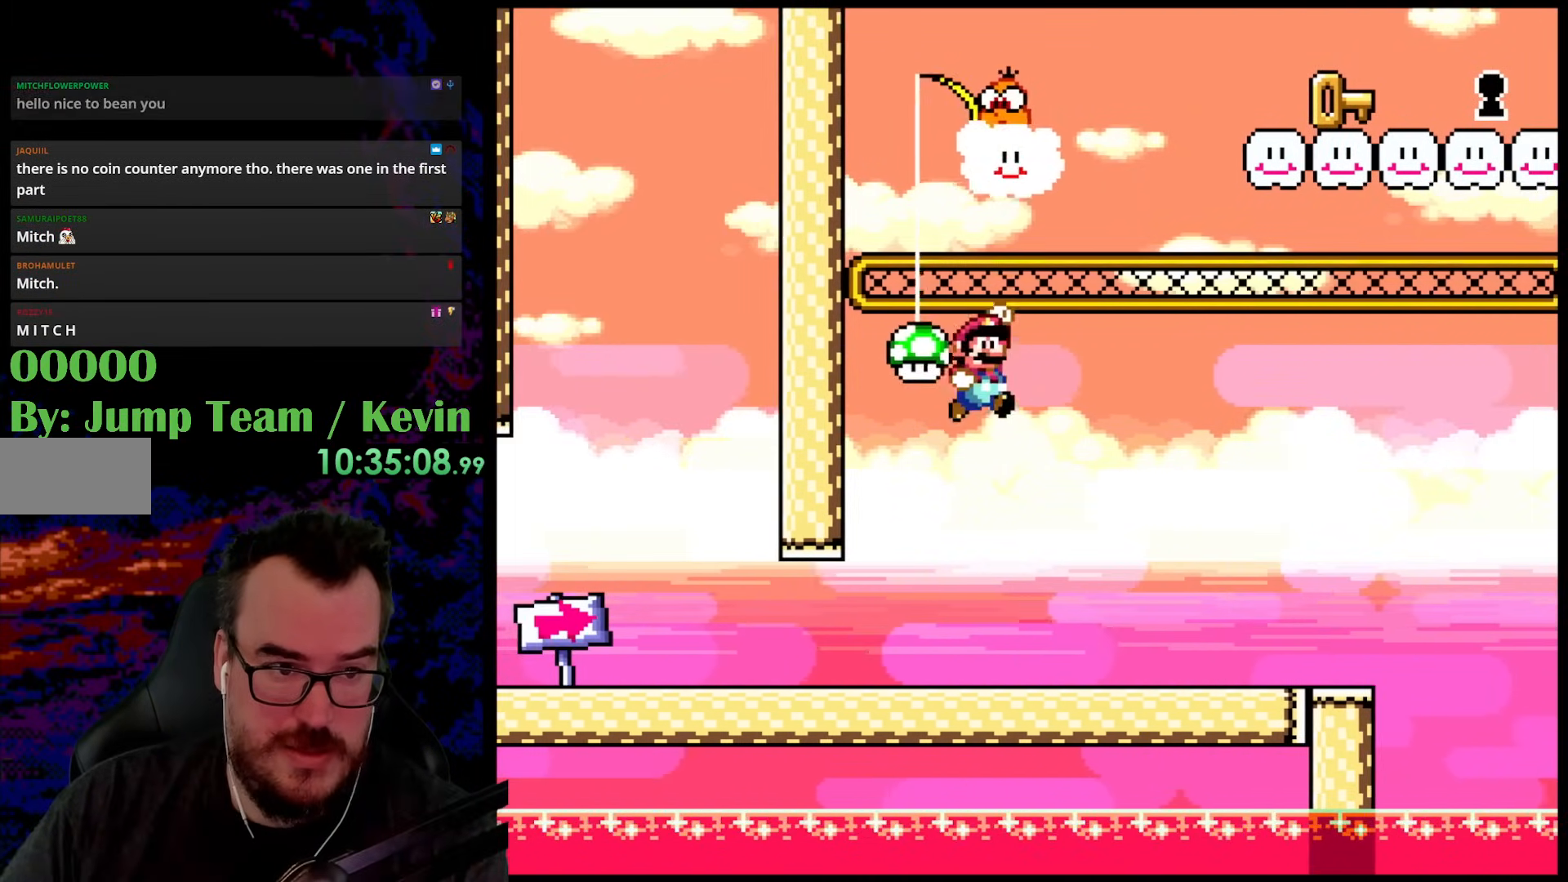
{"buttons": ["B", "Y", "DPAD_LEFT"], "events": [[367, "DPAD_DOWN", "down"], [383, "DPAD_LEFT", "down"], [383, "DPAD_RIGHT", "up"], [400, "DPAD_DOWN", "up"]]}
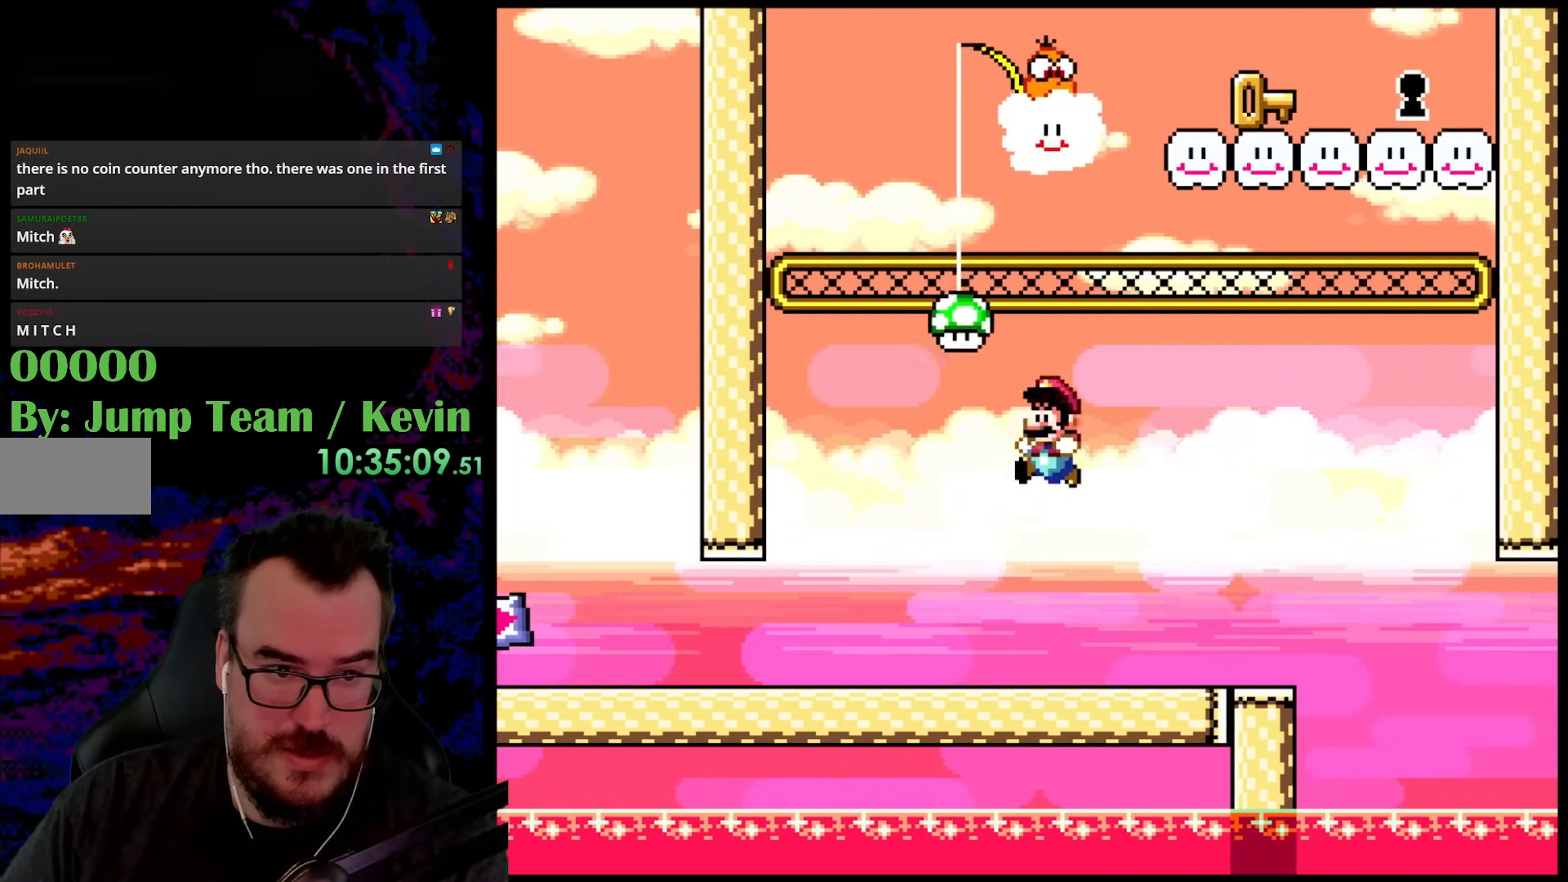
{"buttons": ["Y"], "events": [[33, "B", "up"], [33, "DPAD_LEFT", "up"]]}
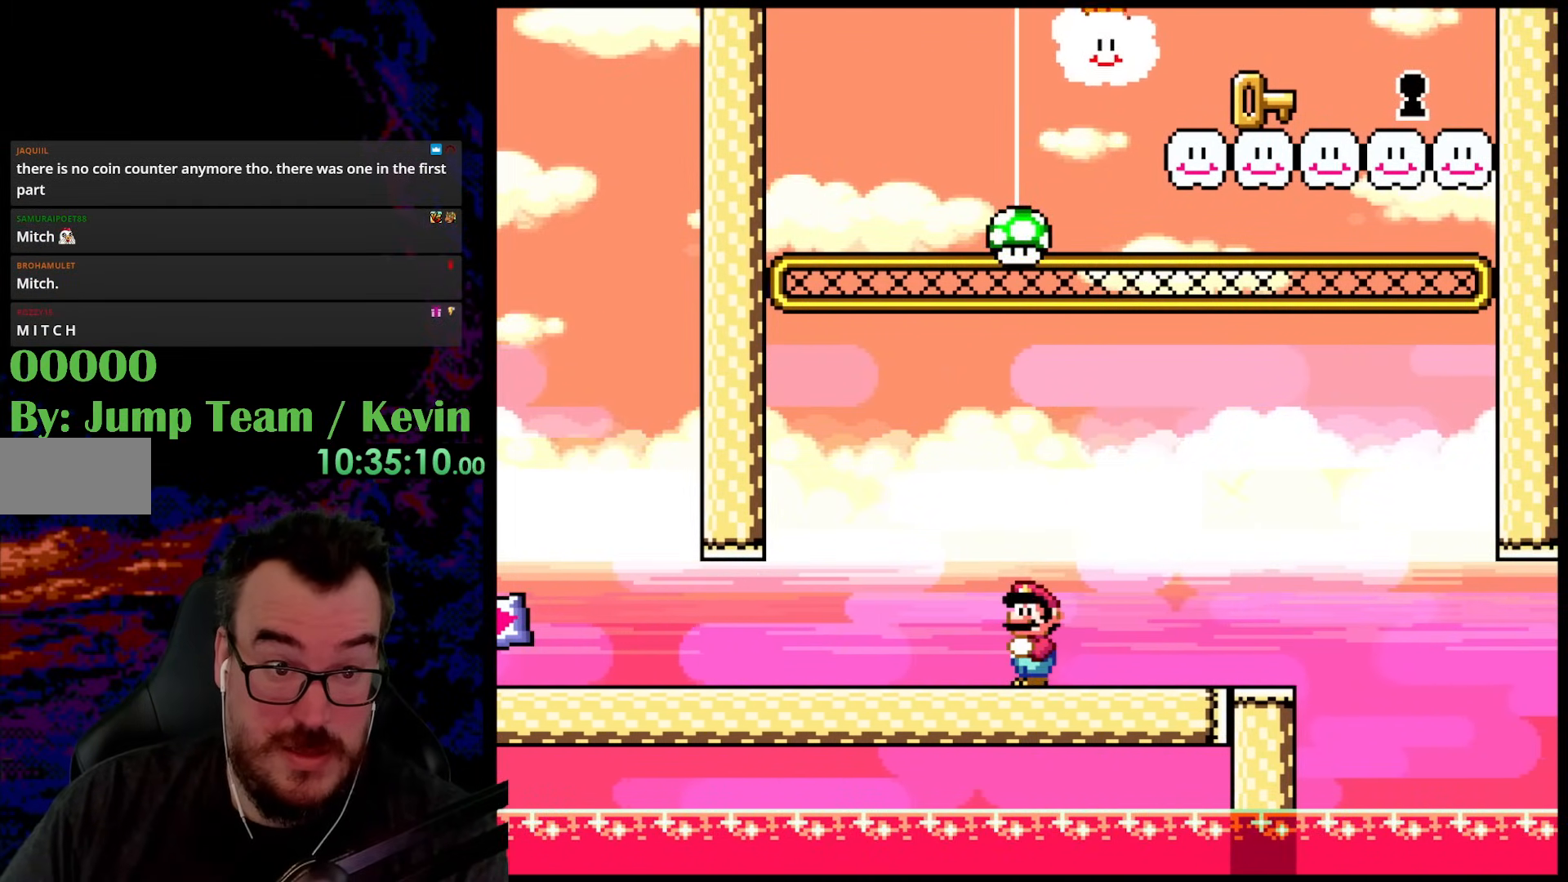
{"buttons": ["B", "Y", "DPAD_UP"], "events": [[67, "DPAD_LEFT", "down"], [467, "B", "down"], [500, "DPAD_LEFT", "up"], [500, "DPAD_UP", "down"]]}
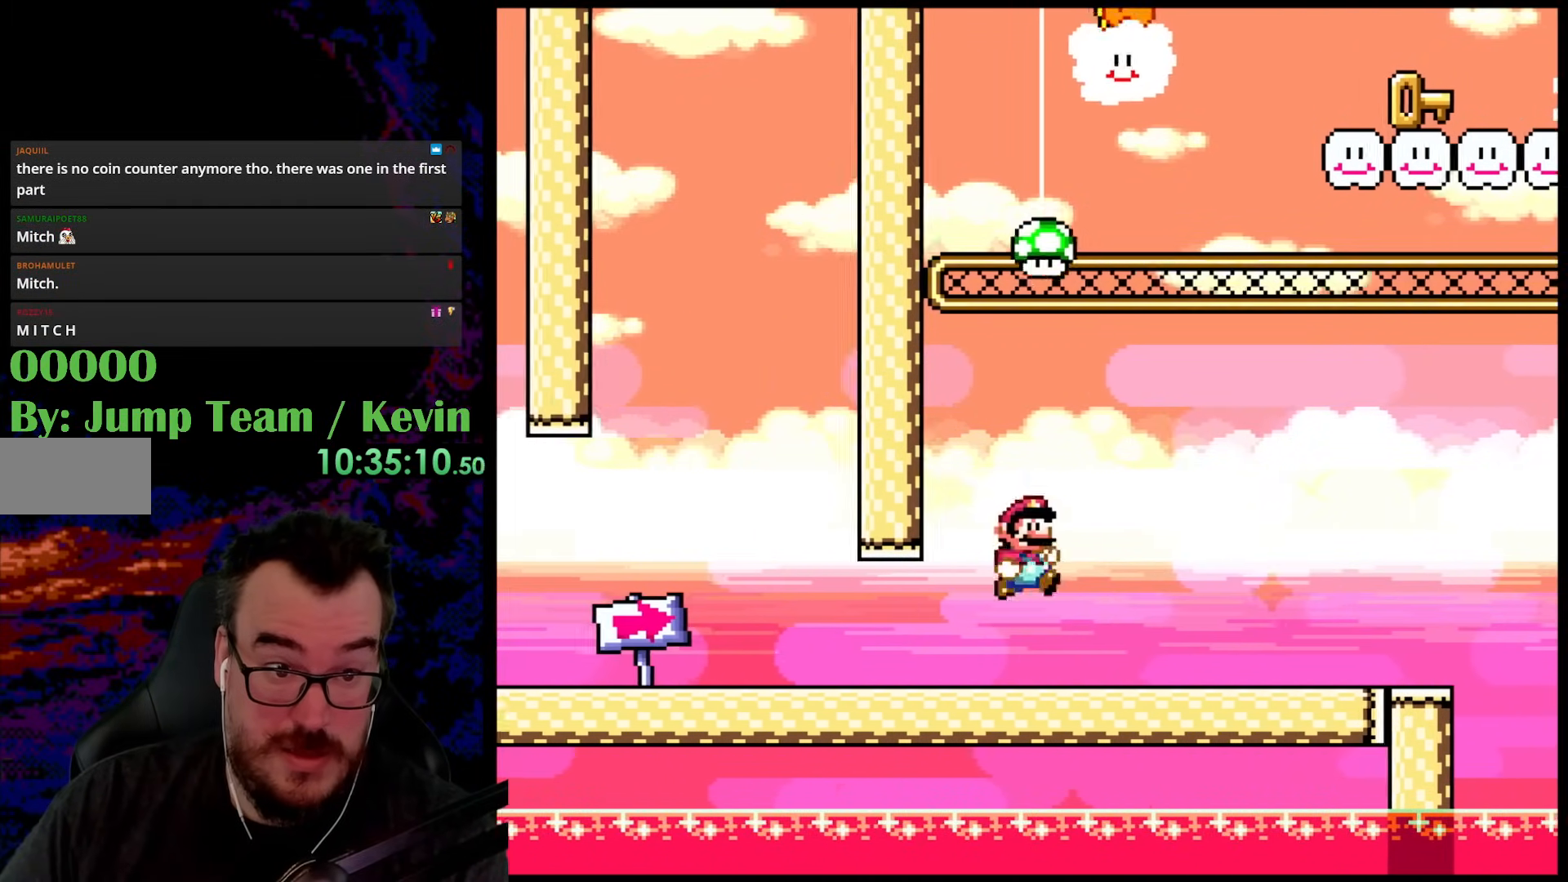
{"buttons": ["B", "Y", "DPAD_RIGHT"], "events": [[17, "DPAD_RIGHT", "down"], [17, "DPAD_UP", "up"]]}
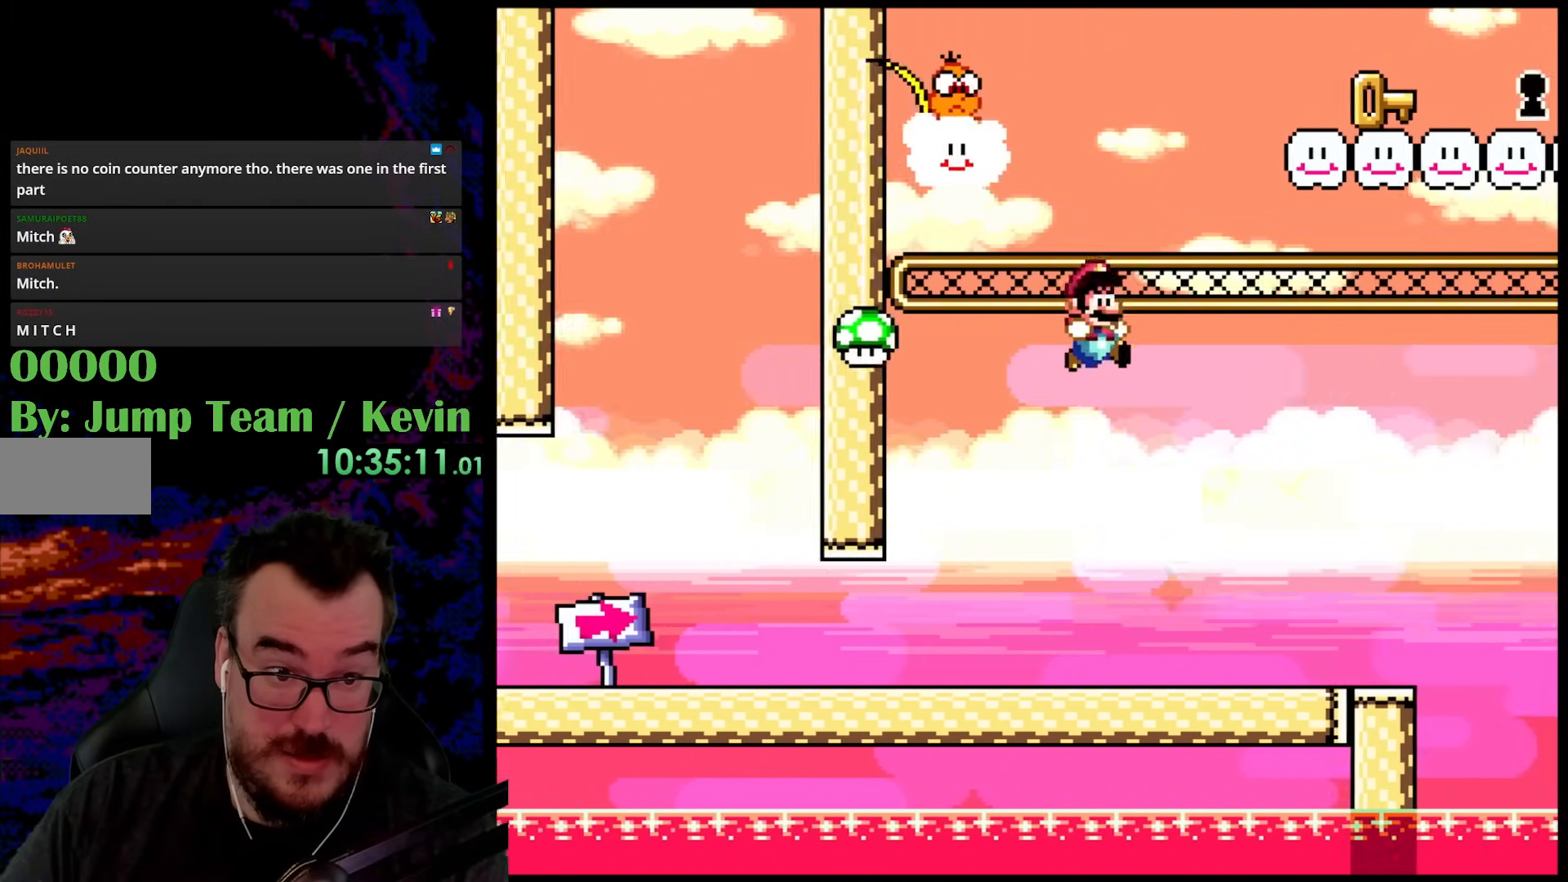
{"buttons": ["Y", "DPAD_RIGHT"], "events": [[117, "B", "up"], [133, "DPAD_DOWN", "down"], [167, "DPAD_DOWN", "up"], [167, "DPAD_LEFT", "down"], [167, "DPAD_RIGHT", "up"], [333, "DPAD_LEFT", "up"], [467, "DPAD_RIGHT", "down"]]}
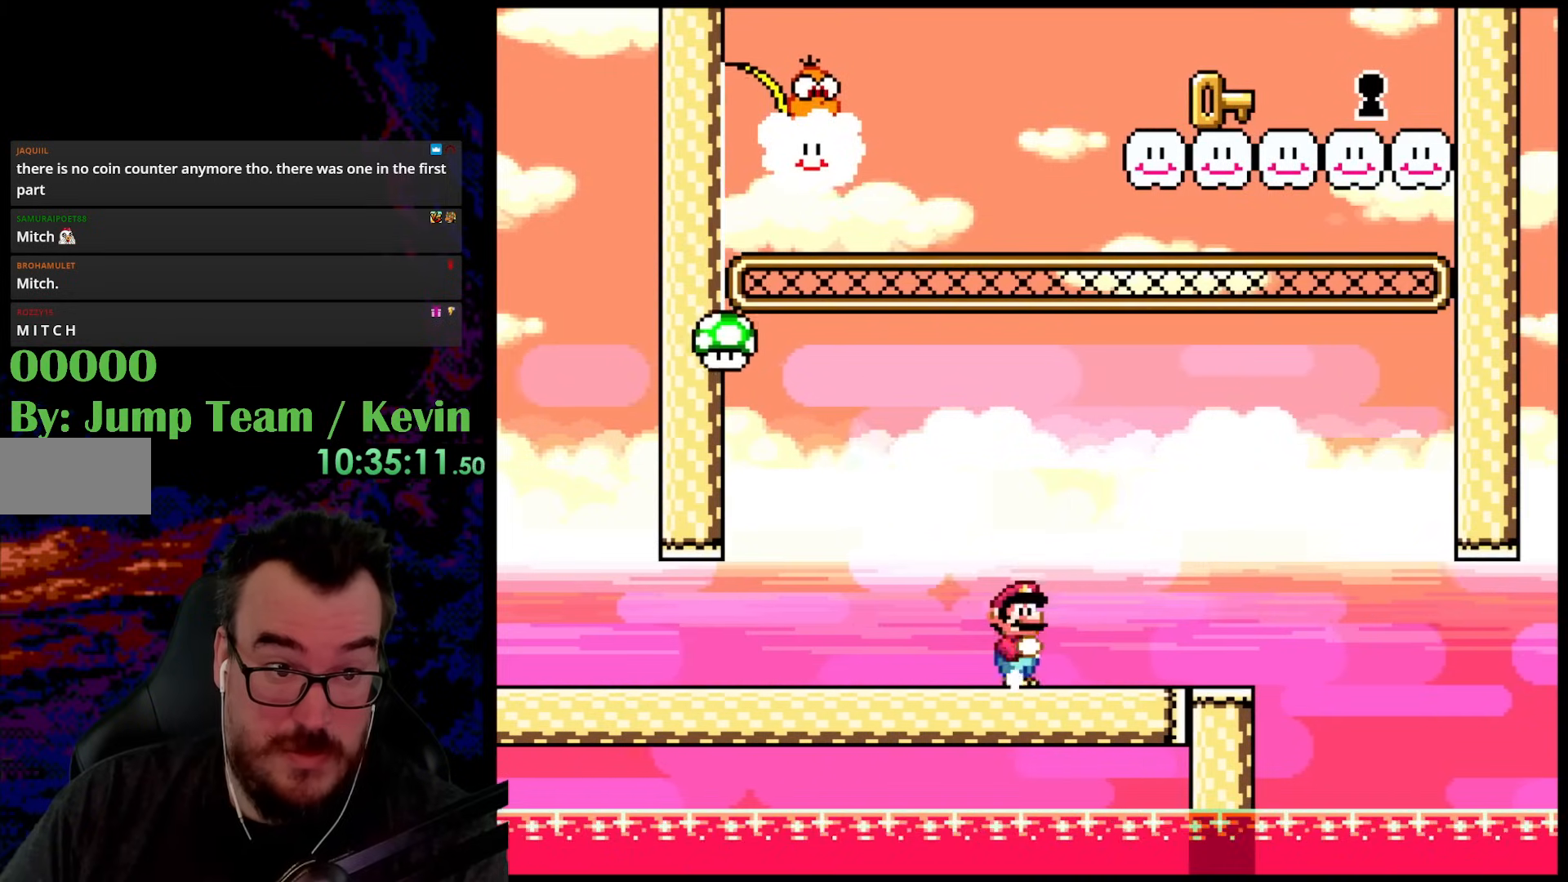
{"buttons": ["Y"], "events": [[100, "DPAD_RIGHT", "up"]]}
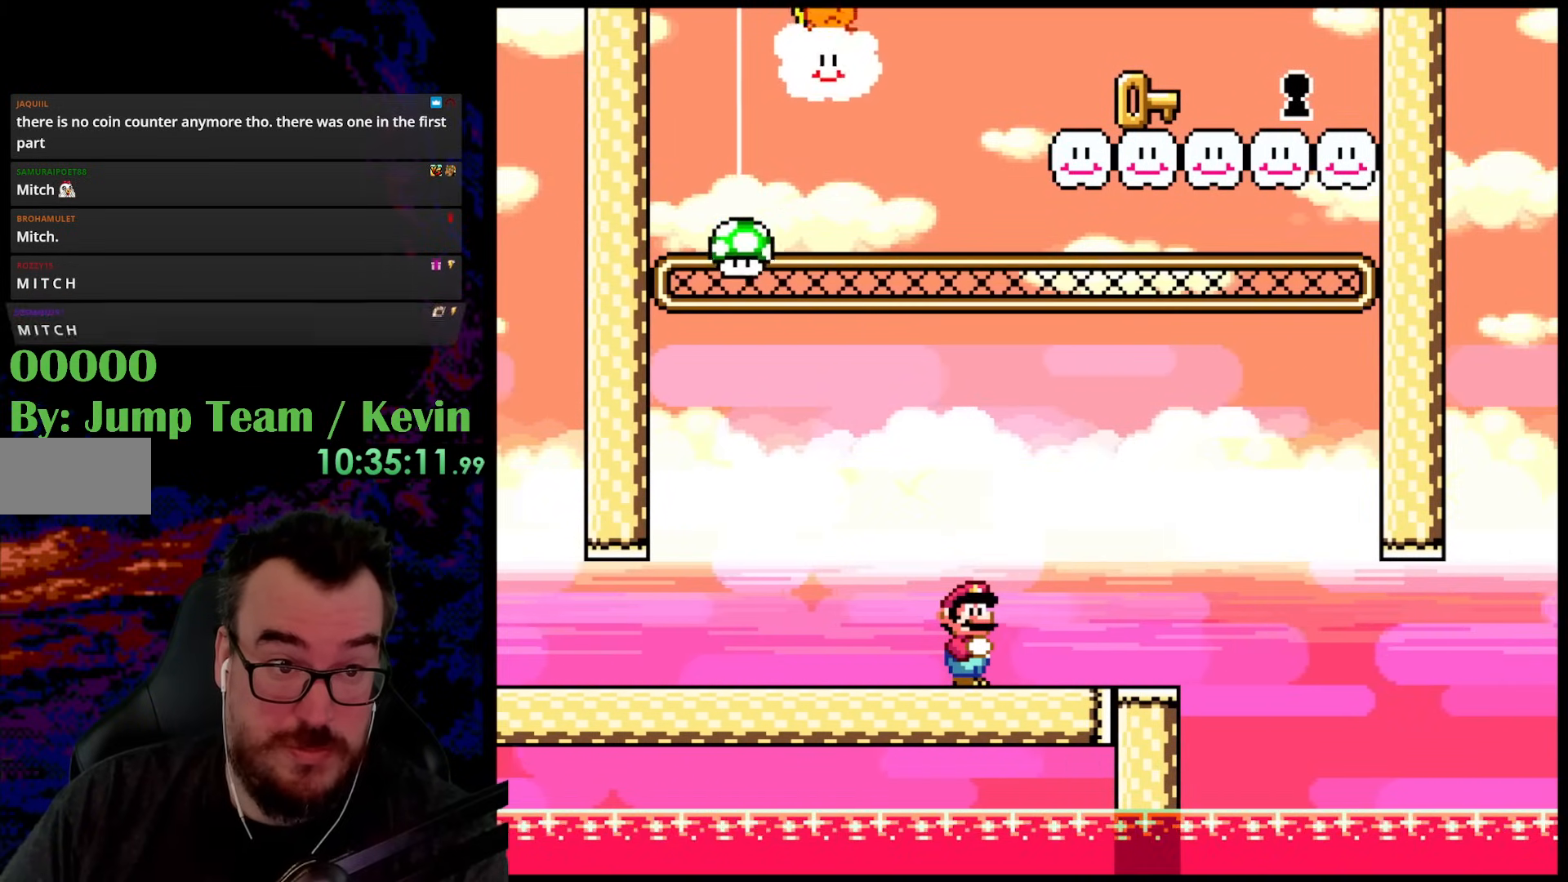
{"buttons": ["Y"], "events": []}
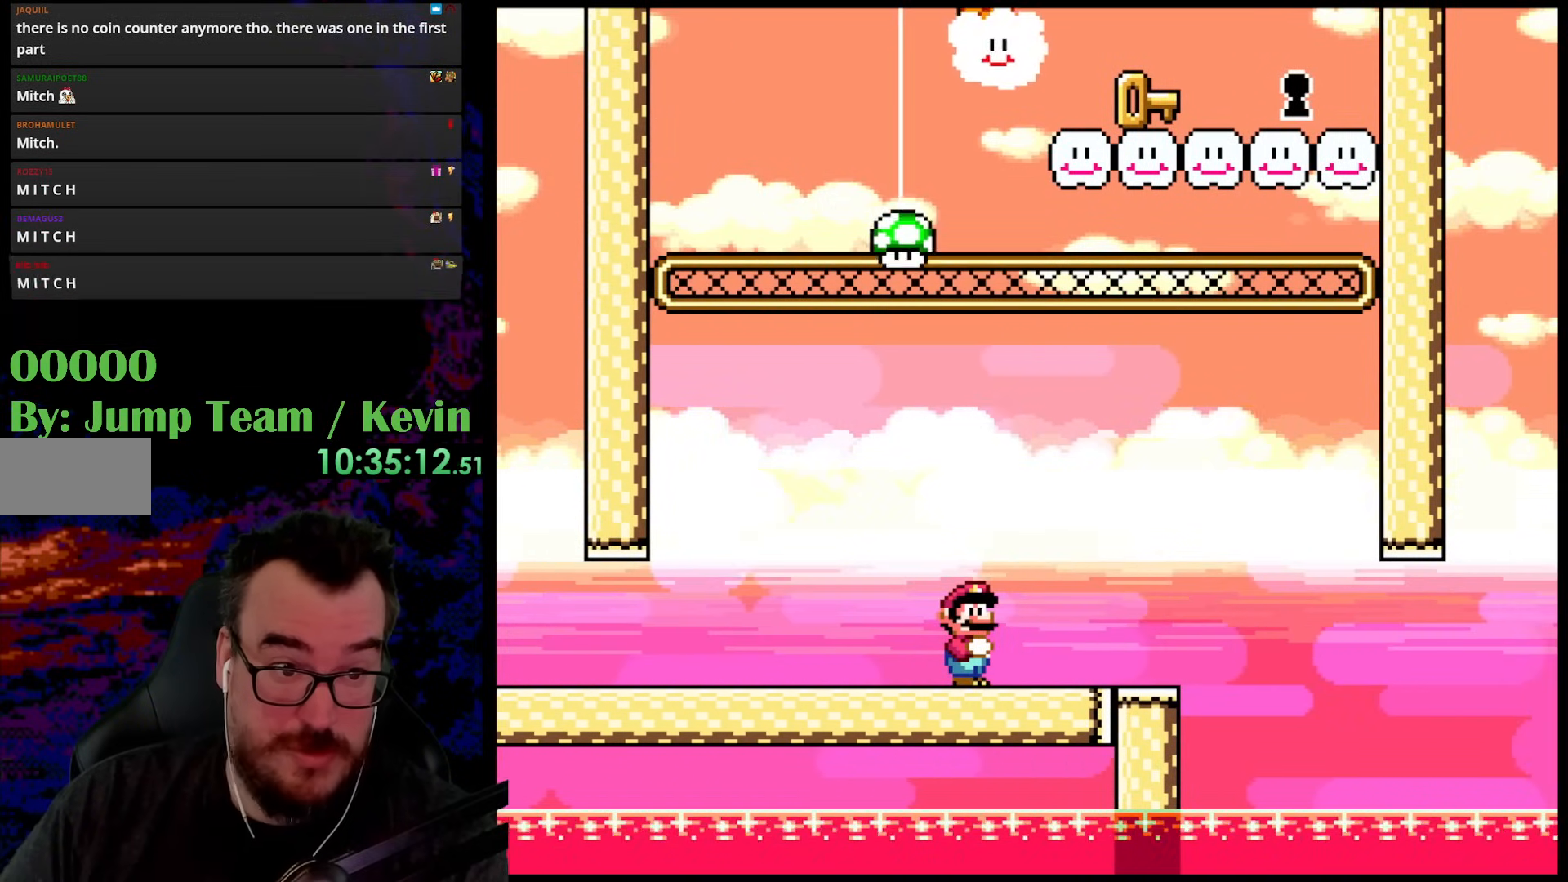
{"buttons": ["B", "Y", "DPAD_RIGHT"], "events": [[67, "DPAD_LEFT", "down"], [350, "B", "down"], [350, "DPAD_DOWN", "down"], [350, "DPAD_LEFT", "up"], [367, "DPAD_DOWN", "up"], [367, "DPAD_RIGHT", "down"]]}
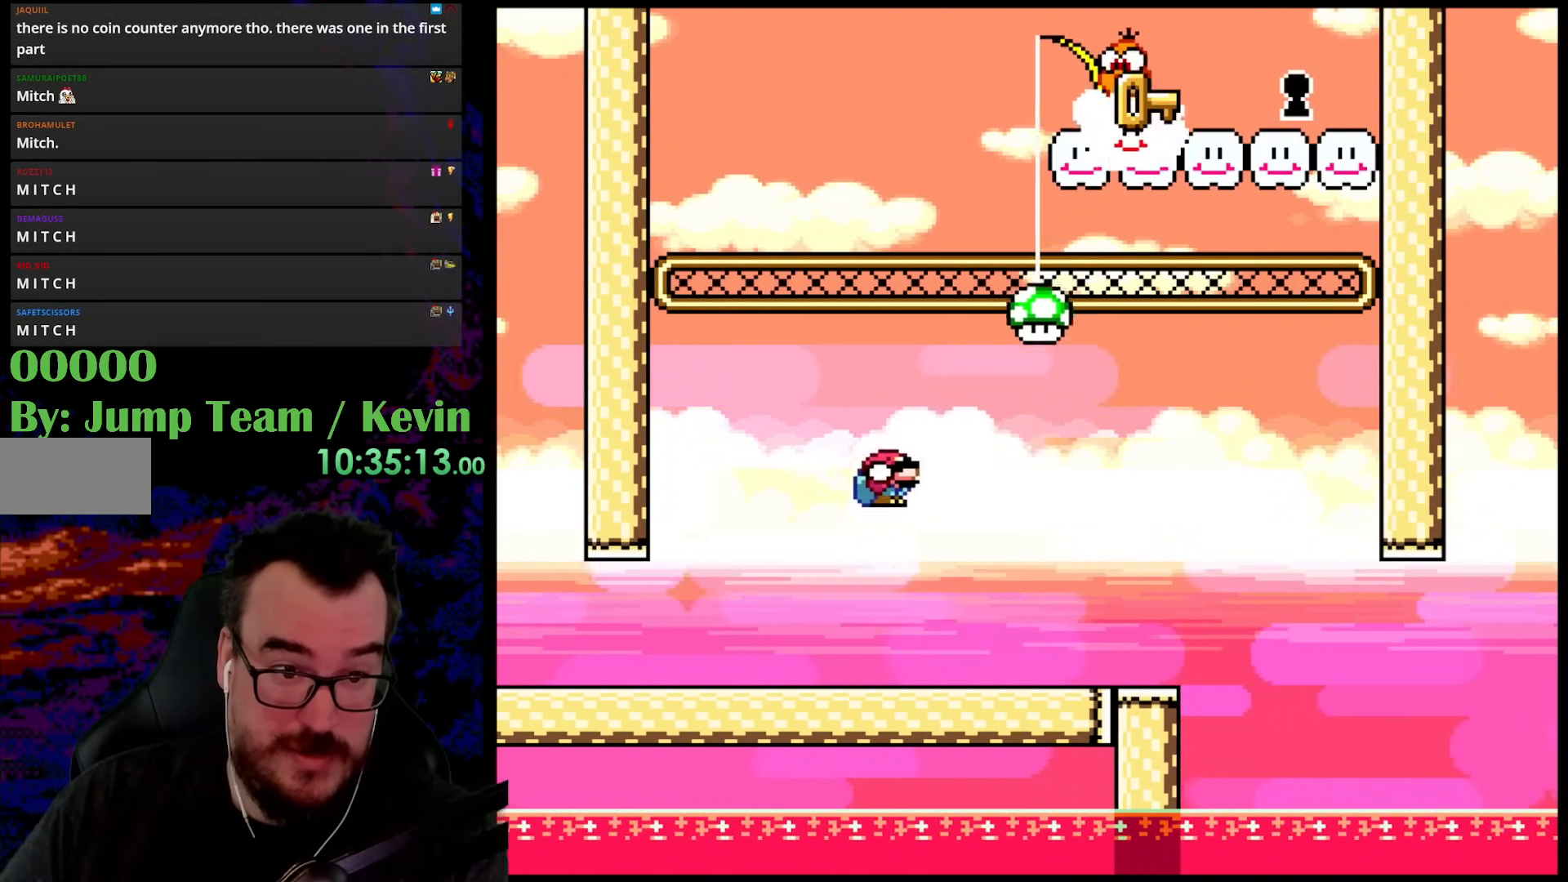
{"buttons": ["B", "Y", "DPAD_LEFT"], "events": [[467, "DPAD_DOWN", "down"], [467, "DPAD_RIGHT", "up"], [483, "DPAD_DOWN", "up"], [483, "DPAD_LEFT", "down"]]}
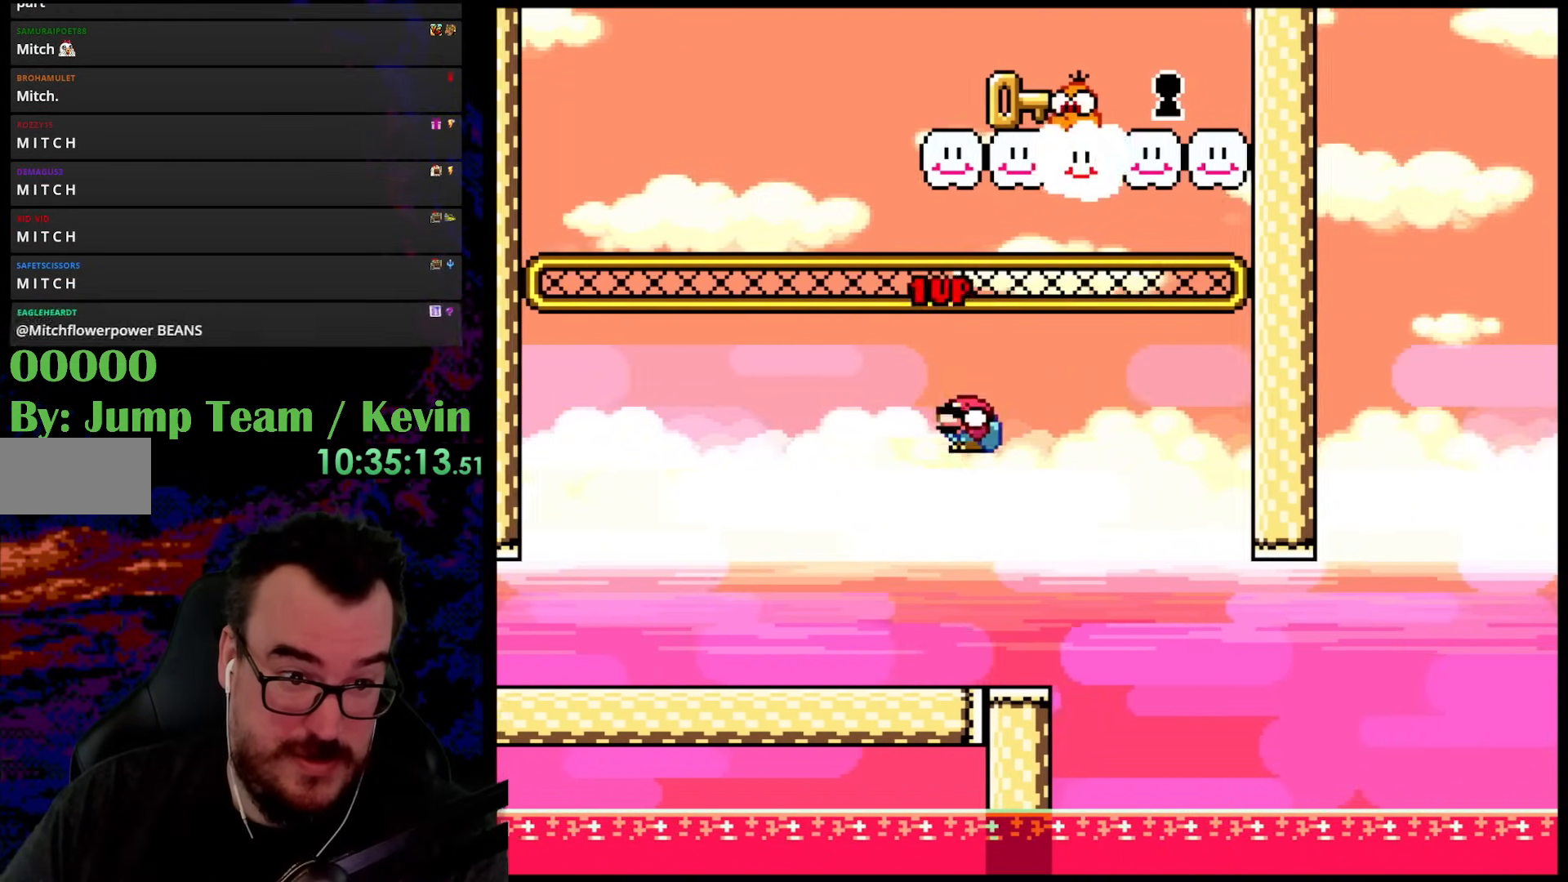
{"buttons": ["Y"], "events": [[83, "B", "up"], [217, "DPAD_LEFT", "up"]]}
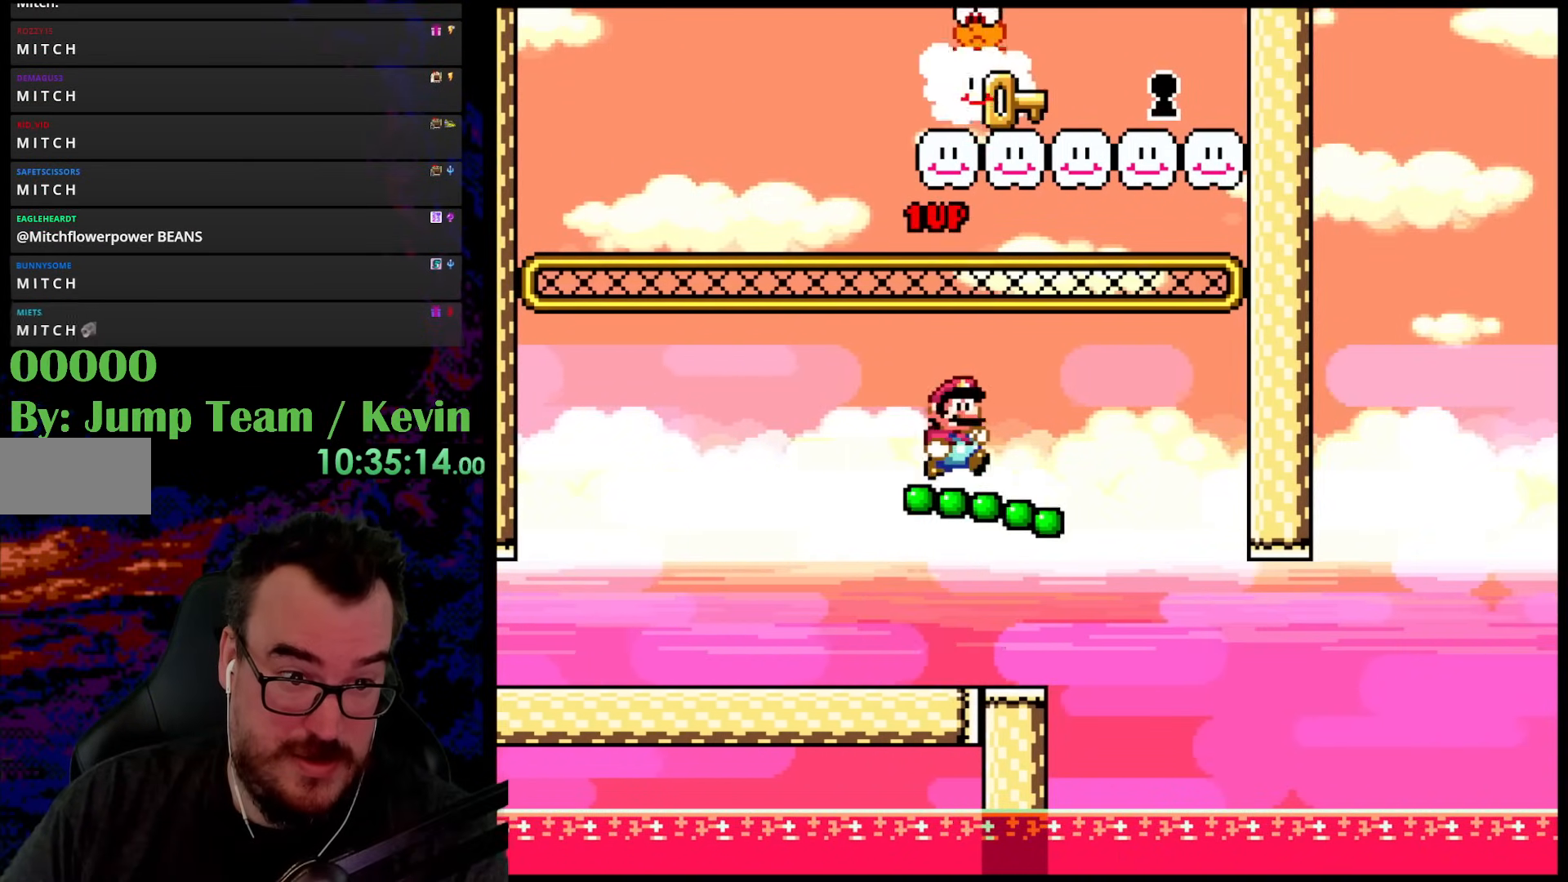
{"buttons": ["B", "Y", "DPAD_LEFT"], "events": [[17, "DPAD_RIGHT", "down"], [83, "B", "down"], [383, "DPAD_DOWN", "down"], [400, "DPAD_DOWN", "up"], [400, "DPAD_LEFT", "down"], [400, "DPAD_RIGHT", "up"]]}
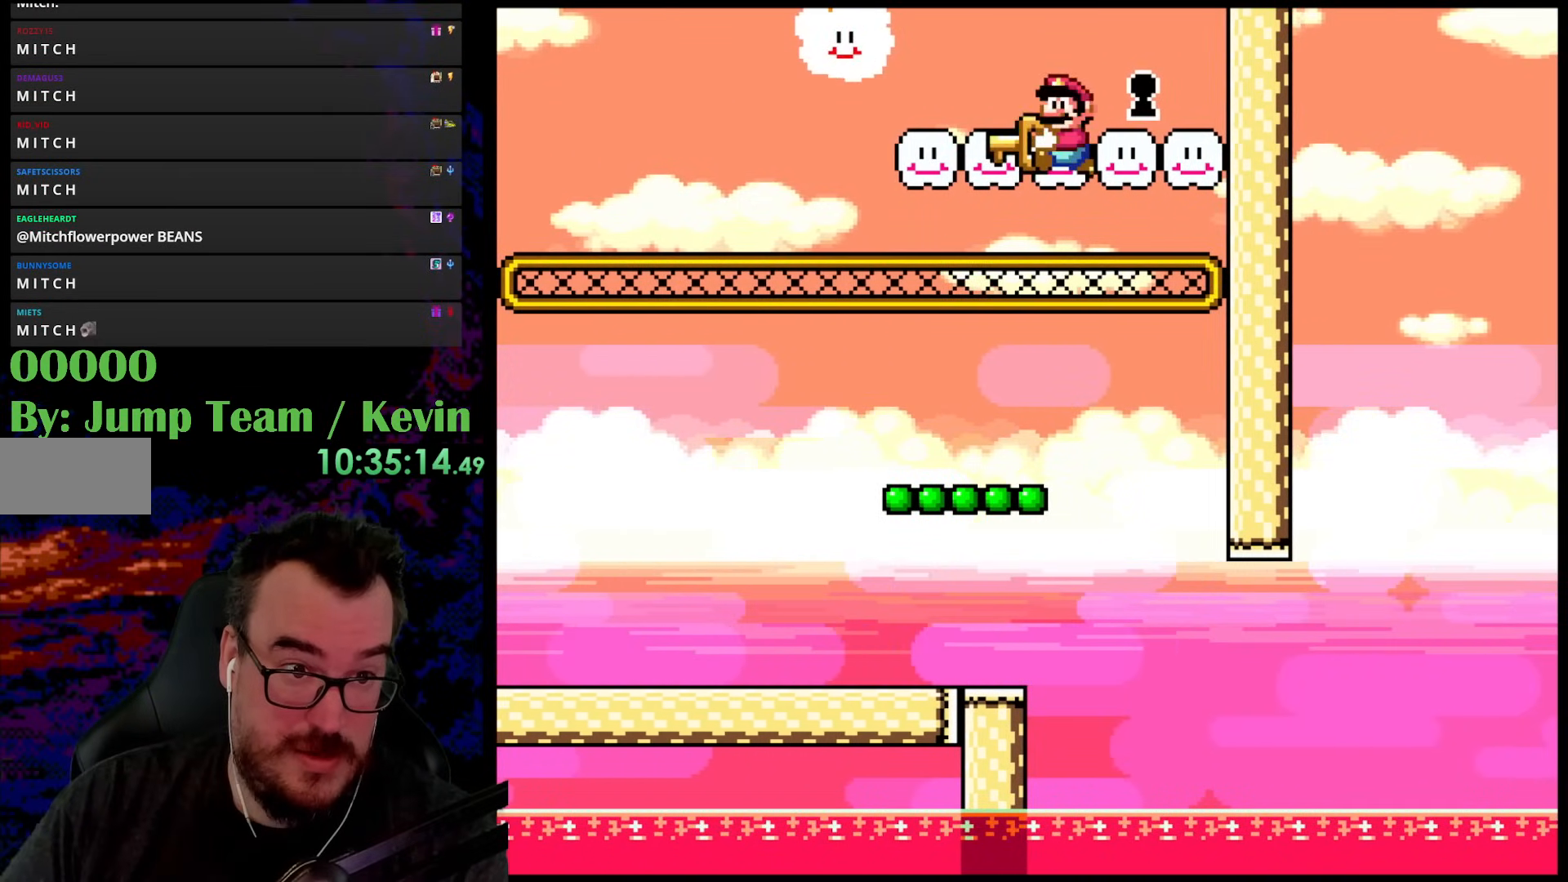
{"buttons": ["Y"], "events": [[83, "DPAD_LEFT", "up"], [83, "DPAD_RIGHT", "down"], [200, "DPAD_DOWN", "down"], [217, "DPAD_LEFT", "down"], [217, "DPAD_RIGHT", "up"], [233, "DPAD_DOWN", "up"], [450, "DPAD_LEFT", "up"], [500, "B", "up"]]}
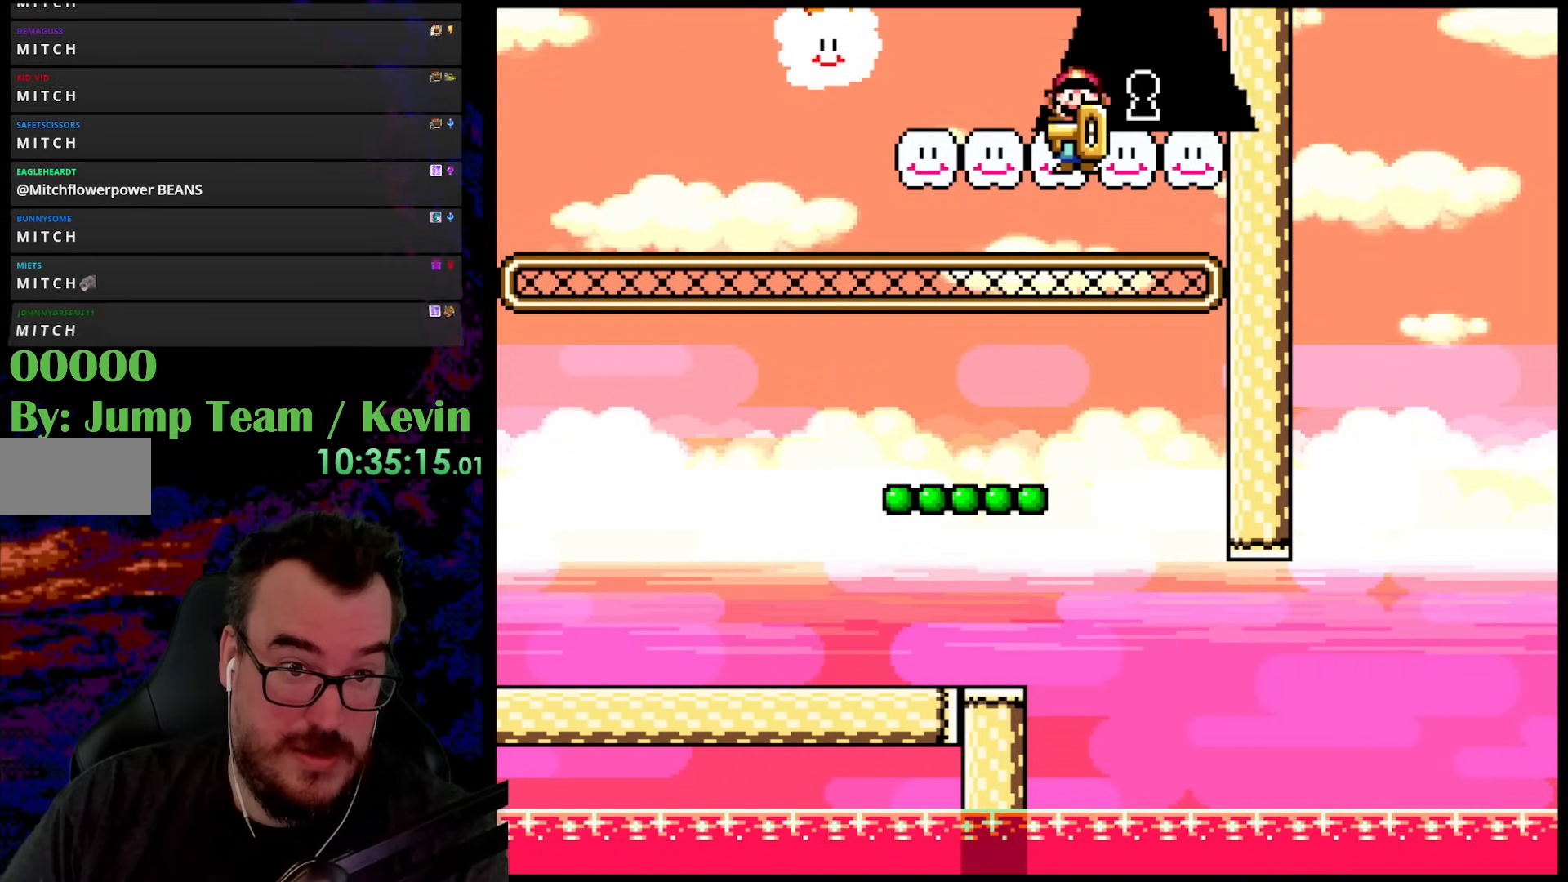
{"buttons": [], "events": [[383, "Y", "up"]]}